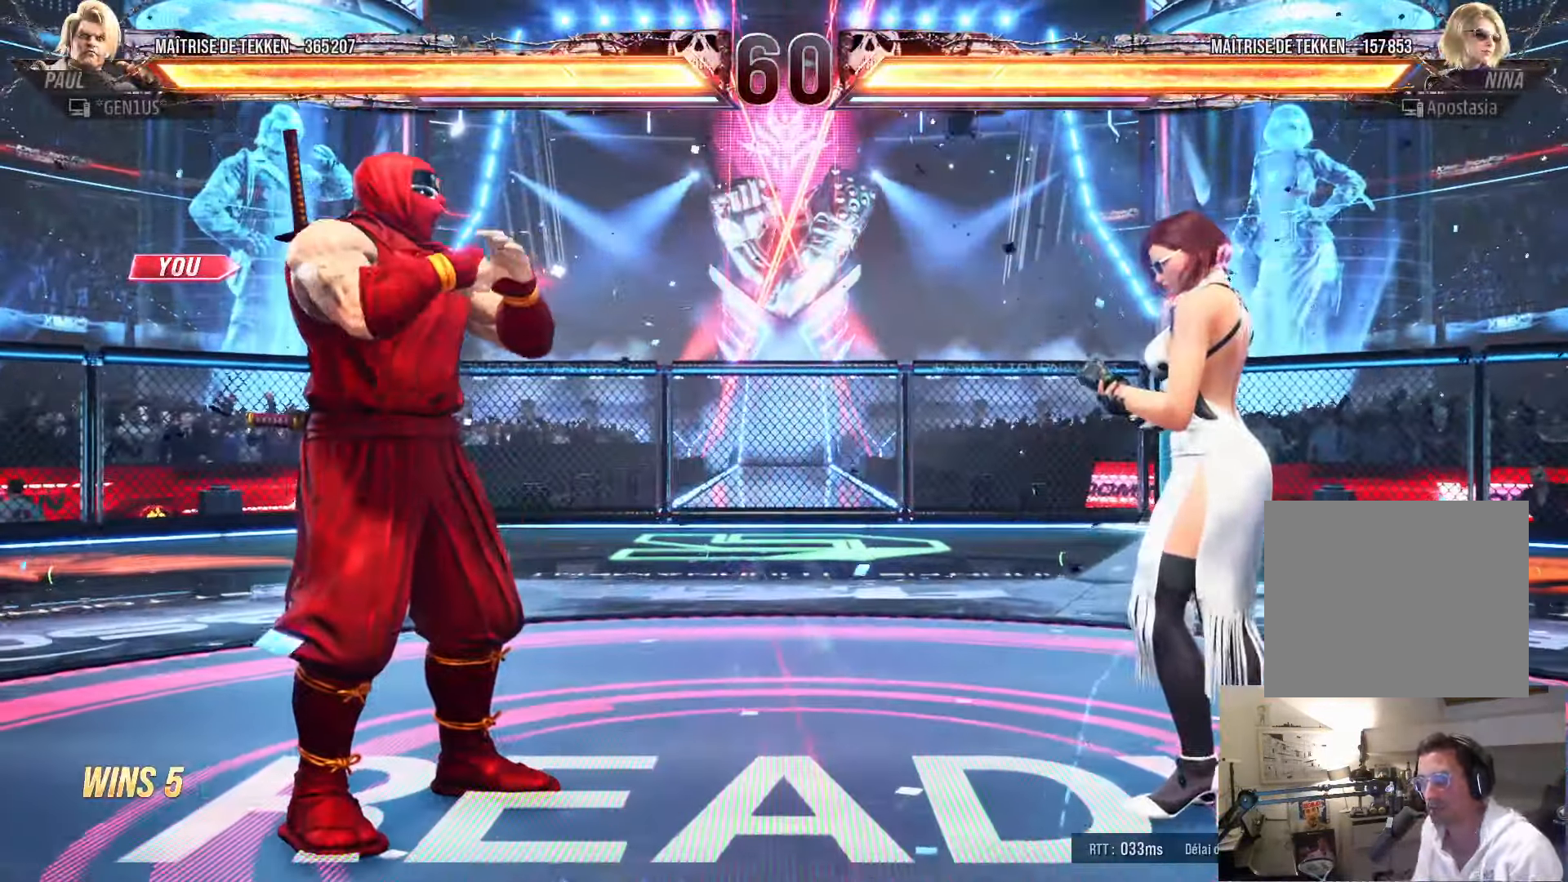
Gameplay with a controller (PlayStation layout); each line is a JSON object with the inputs held at the frame after it. "events" lists button and stick changes between this image and that frame as [ms after this image, input, new state], when the widget could be followed in between.
{"buttons": [], "left_stick": "center", "right_stick": "center", "events": [[83, "TRIANGLE", "down"], [100, "TRIANGLE", "up"], [450, "SQUARE", "down"], [483, "SQUARE", "up"]]}
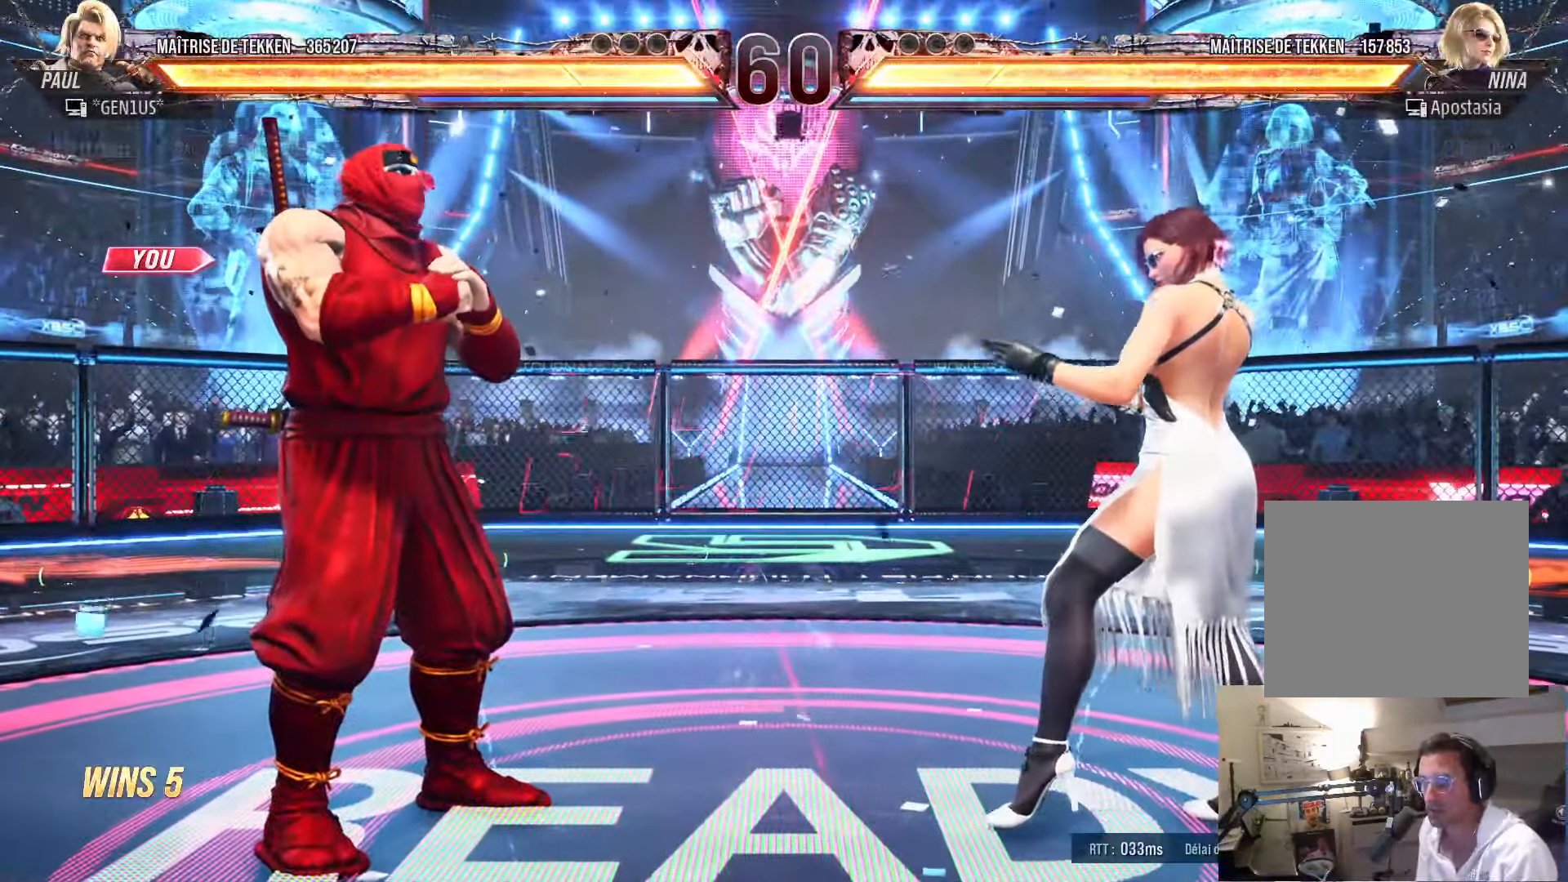
{"buttons": ["SQUARE"], "left_stick": "center", "right_stick": "center", "events": [[283, "SQUARE", "down"]]}
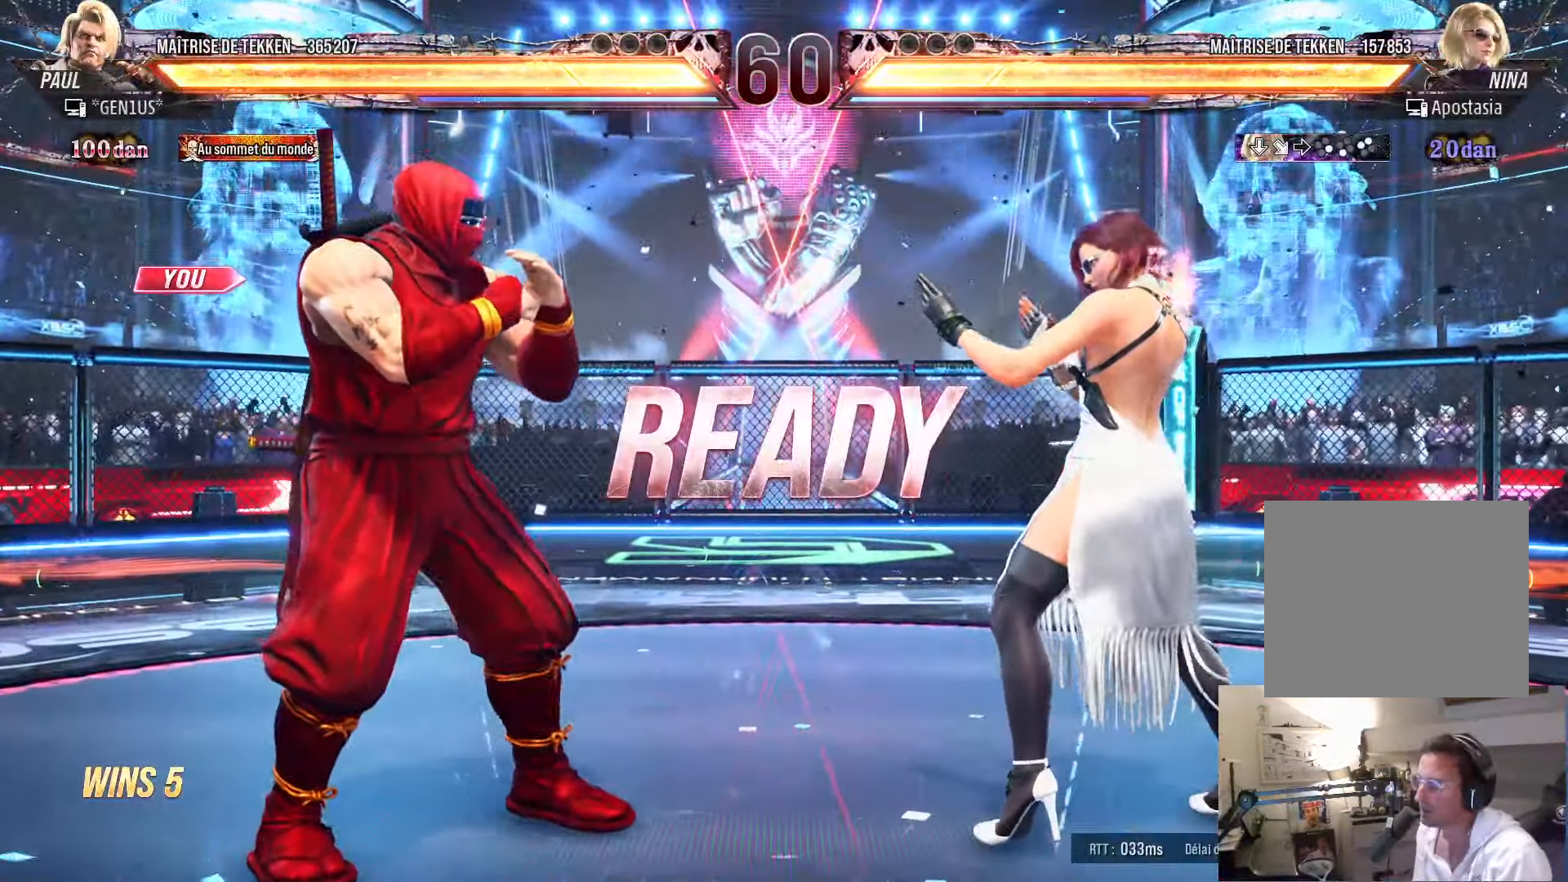
{"buttons": ["SQUARE", "DPAD_DOWN"], "left_stick": "center", "right_stick": "center", "events": [[450, "DPAD_DOWN", "down"]]}
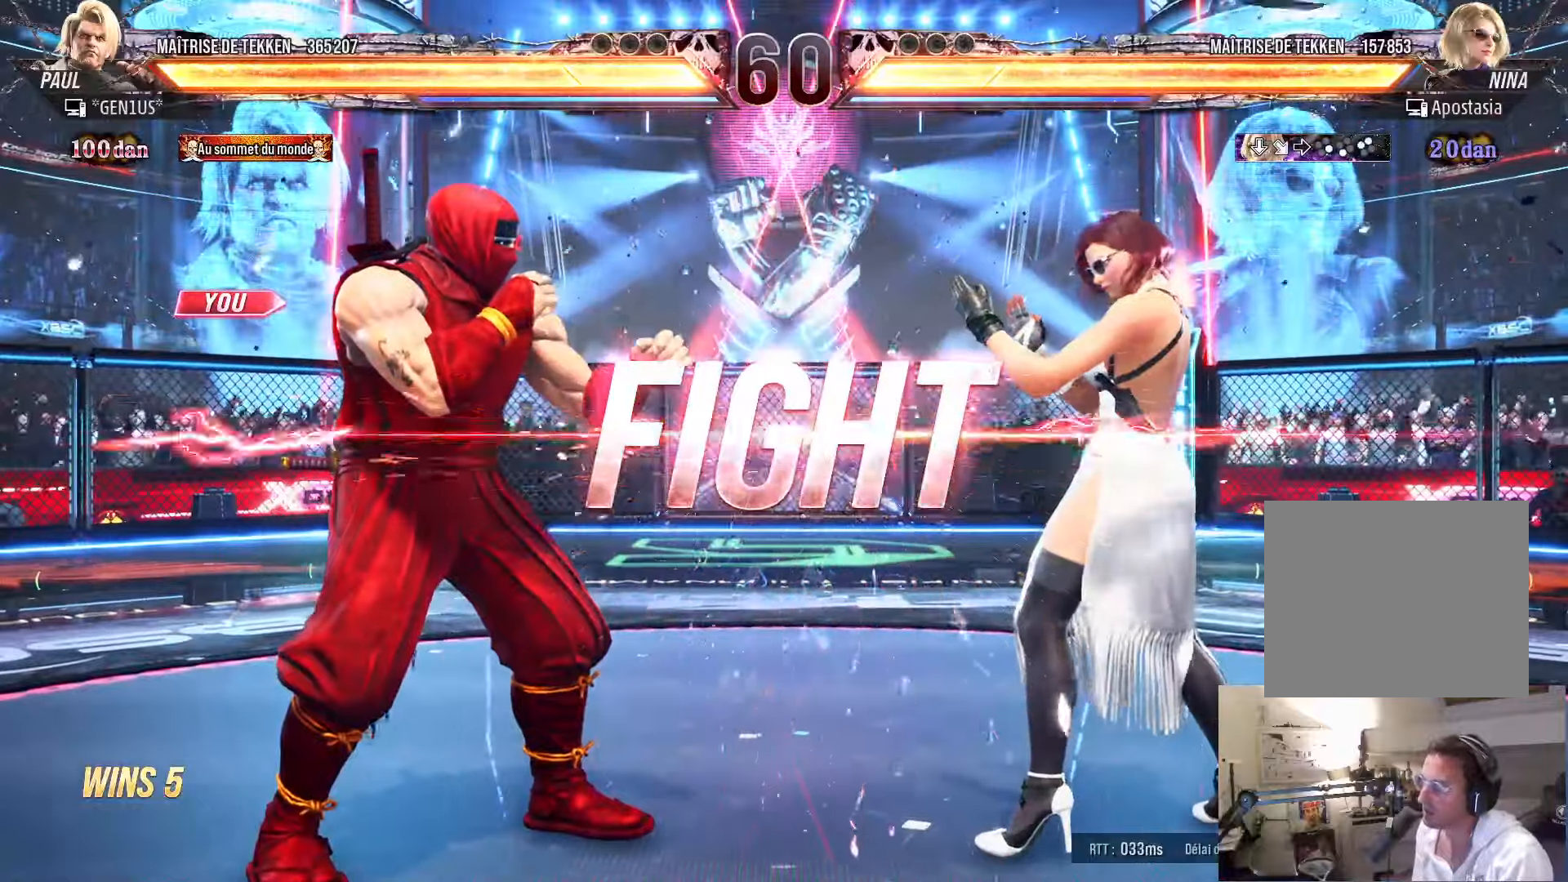
{"buttons": ["DPAD_LEFT"], "left_stick": "center", "right_stick": "center", "events": [[67, "SQUARE", "up"], [134, "DPAD_DOWN", "up"], [200, "DPAD_LEFT", "down"], [250, "DPAD_LEFT", "up"], [334, "DPAD_LEFT", "down"], [484, "DPAD_DOWN", "down"], [500, "DPAD_DOWN", "up"]]}
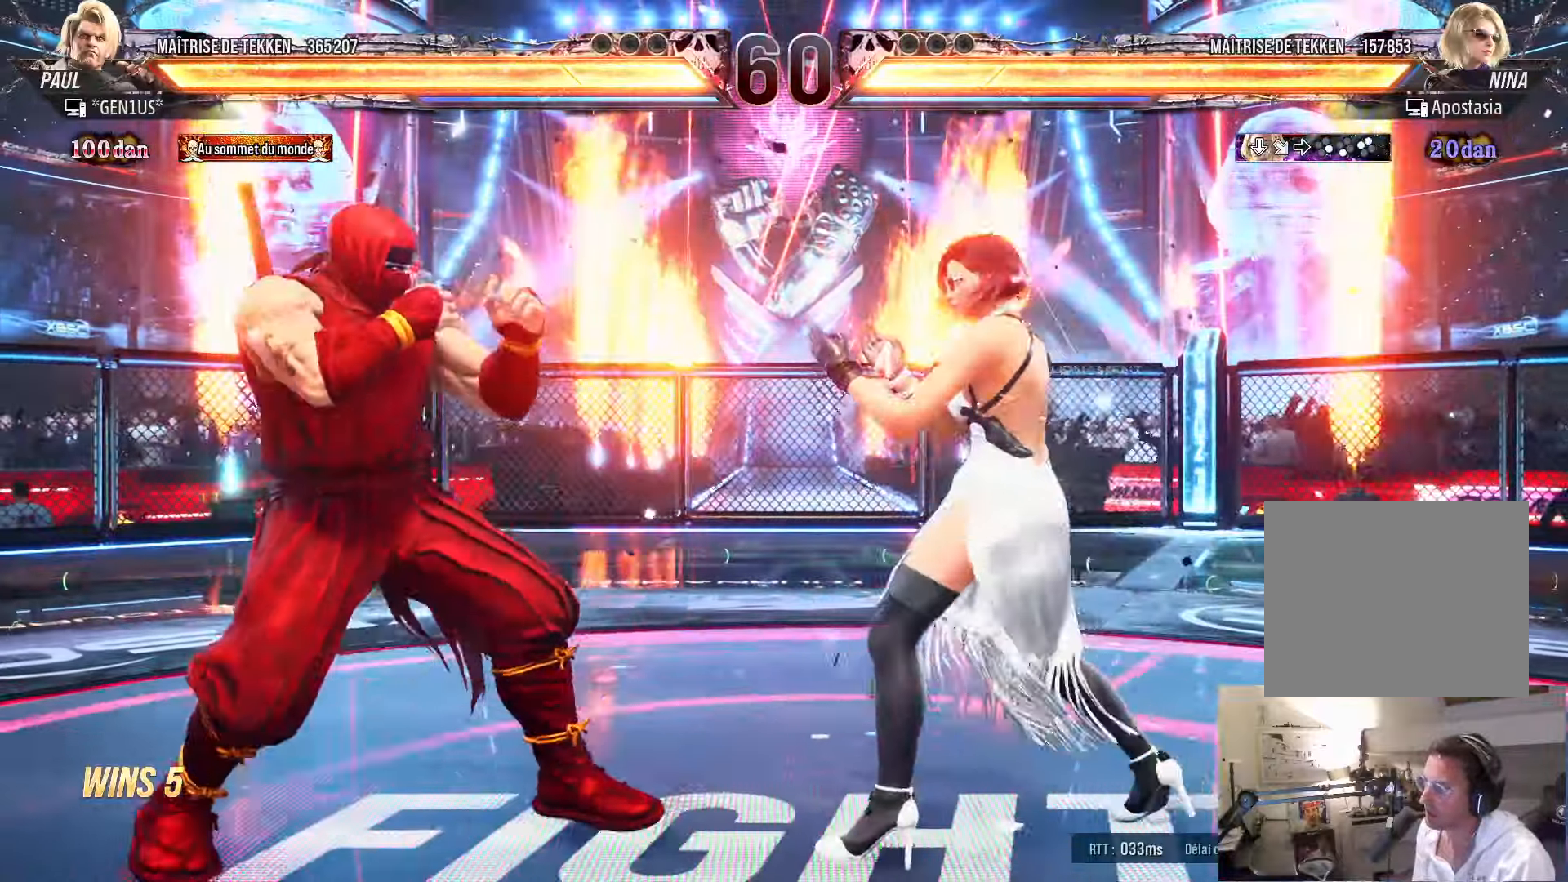
{"buttons": [], "left_stick": "center", "right_stick": "center", "events": [[50, "DPAD_LEFT", "up"], [84, "DPAD_LEFT", "down"], [234, "DPAD_DOWN", "down"], [250, "DPAD_DOWN", "up"], [300, "DPAD_LEFT", "up"], [334, "DPAD_LEFT", "down"], [500, "DPAD_LEFT", "up"]]}
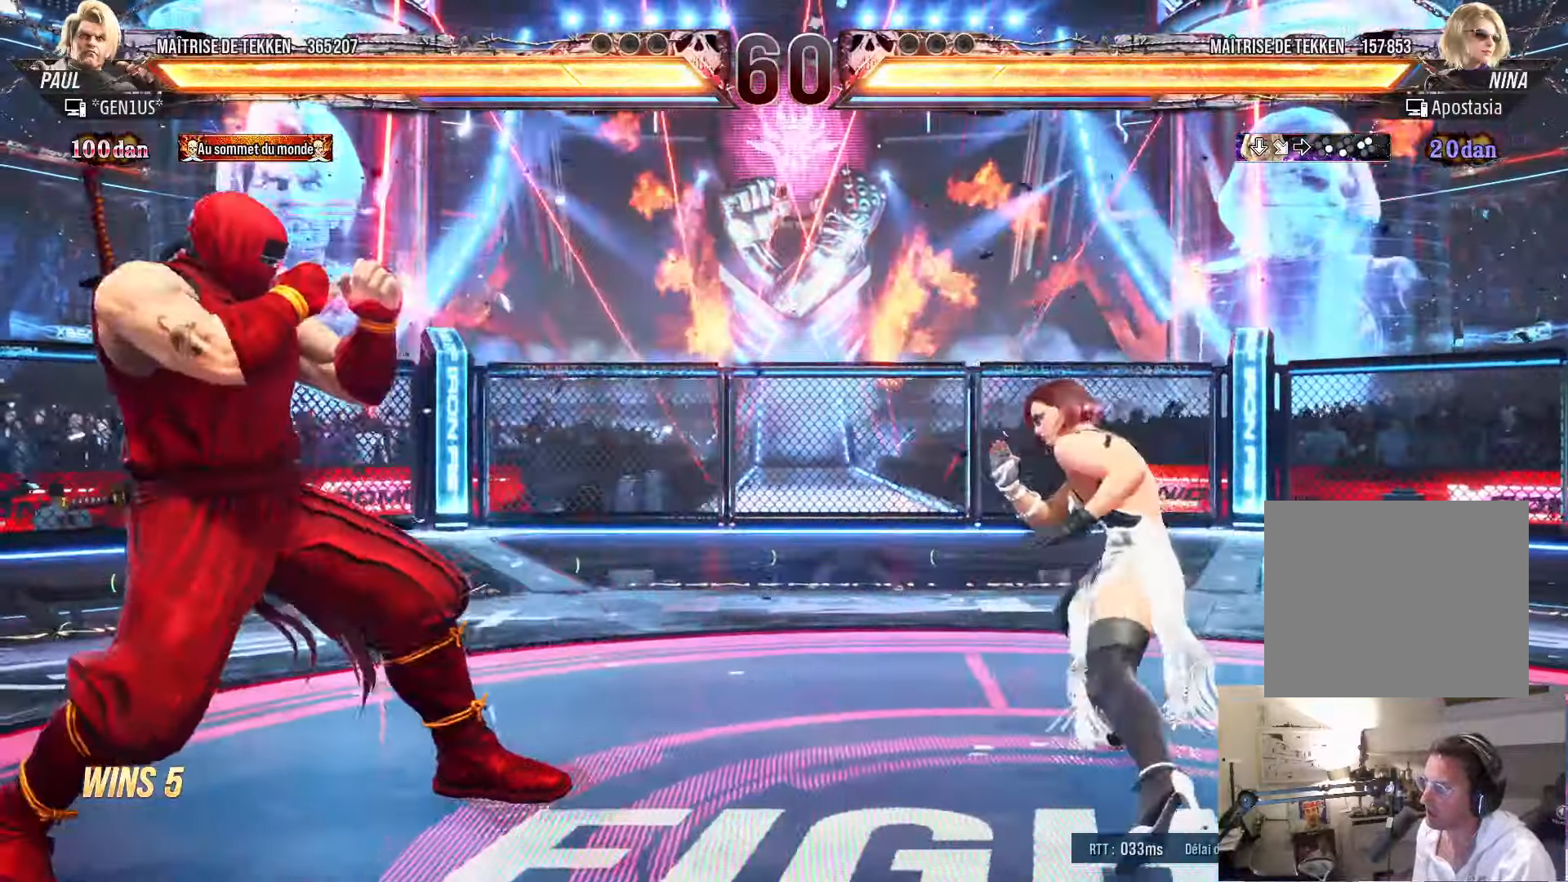
{"buttons": ["SQUARE"], "left_stick": "center", "right_stick": "center", "events": [[50, "DPAD_RIGHT", "down"], [100, "DPAD_RIGHT", "up"], [150, "DPAD_RIGHT", "down"], [200, "TRIANGLE", "down"], [267, "DPAD_RIGHT", "up"], [267, "TRIANGLE", "up"], [467, "SQUARE", "down"]]}
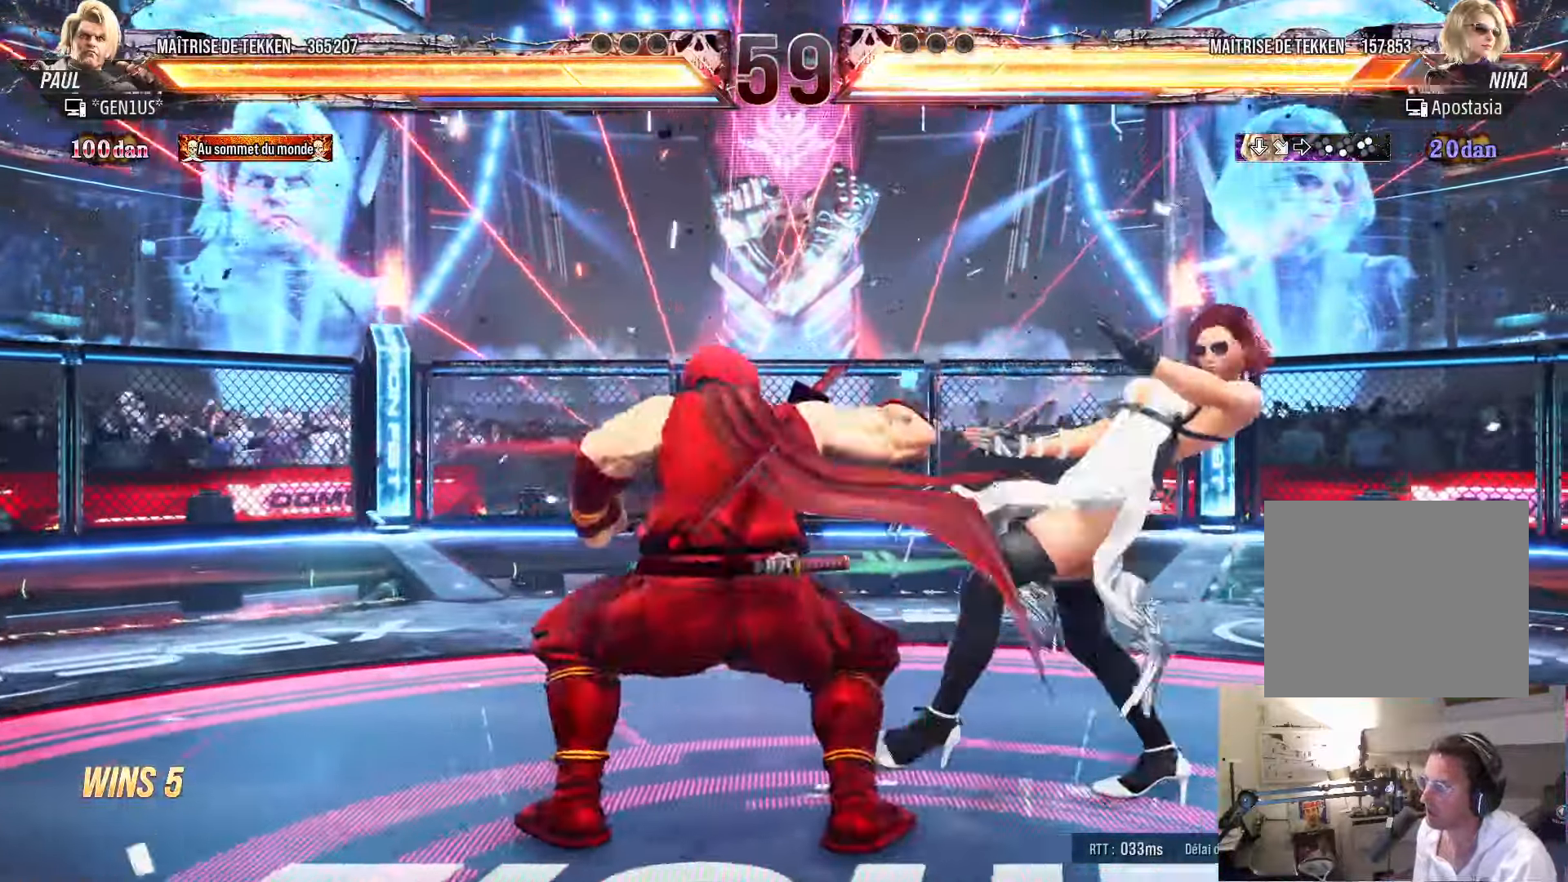
{"buttons": [], "left_stick": "center", "right_stick": "center", "events": [[34, "SQUARE", "up"]]}
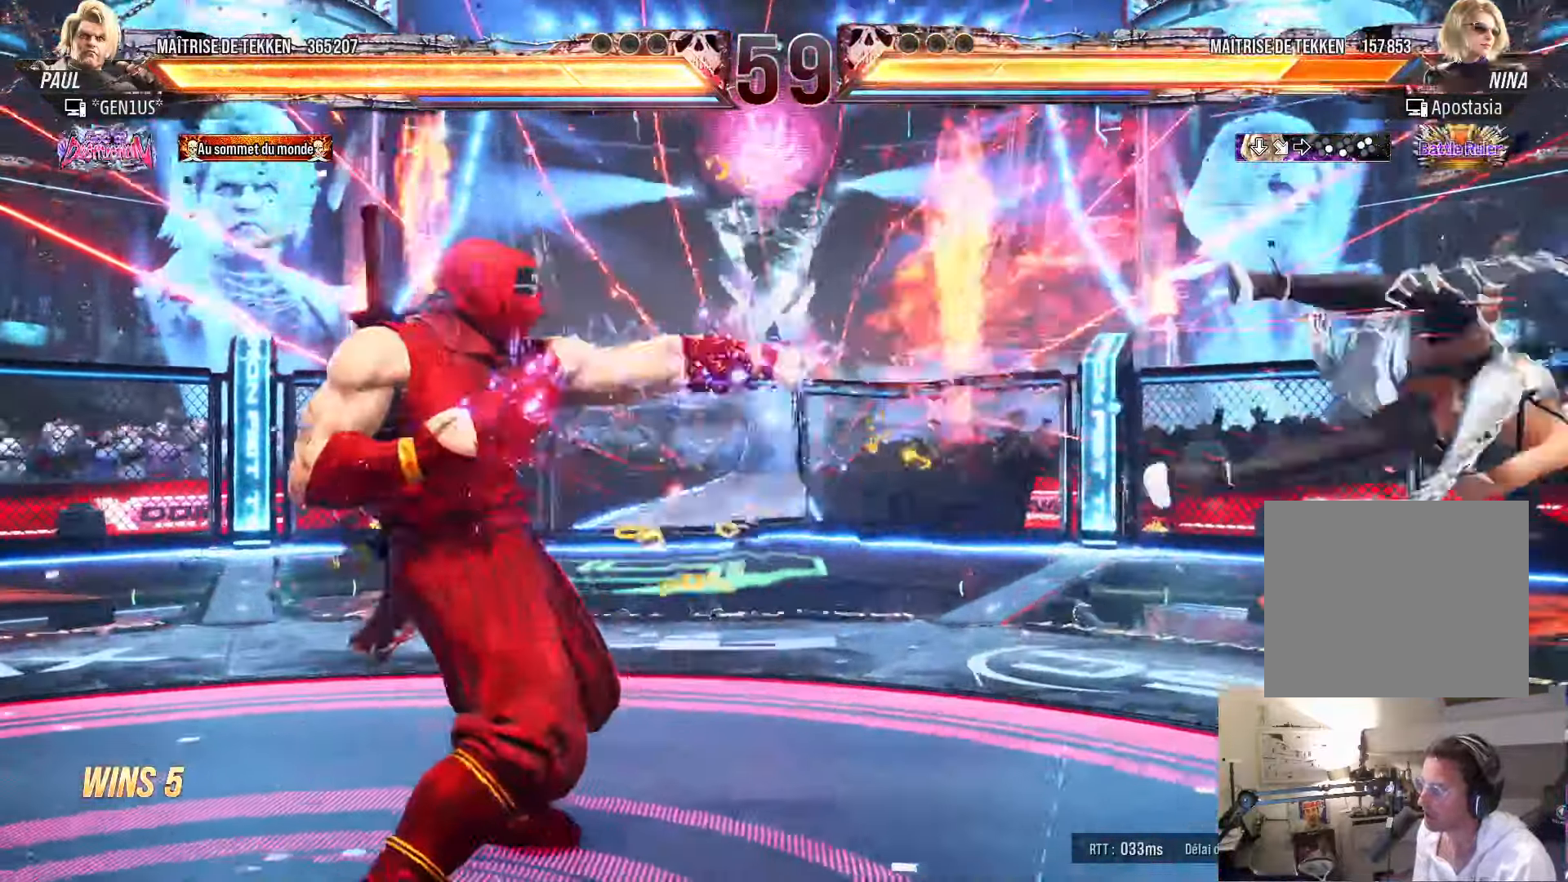
{"buttons": ["DPAD_RIGHT"], "left_stick": "center", "right_stick": "center", "events": [[234, "DPAD_RIGHT", "down"], [284, "DPAD_RIGHT", "up"], [367, "DPAD_RIGHT", "down"]]}
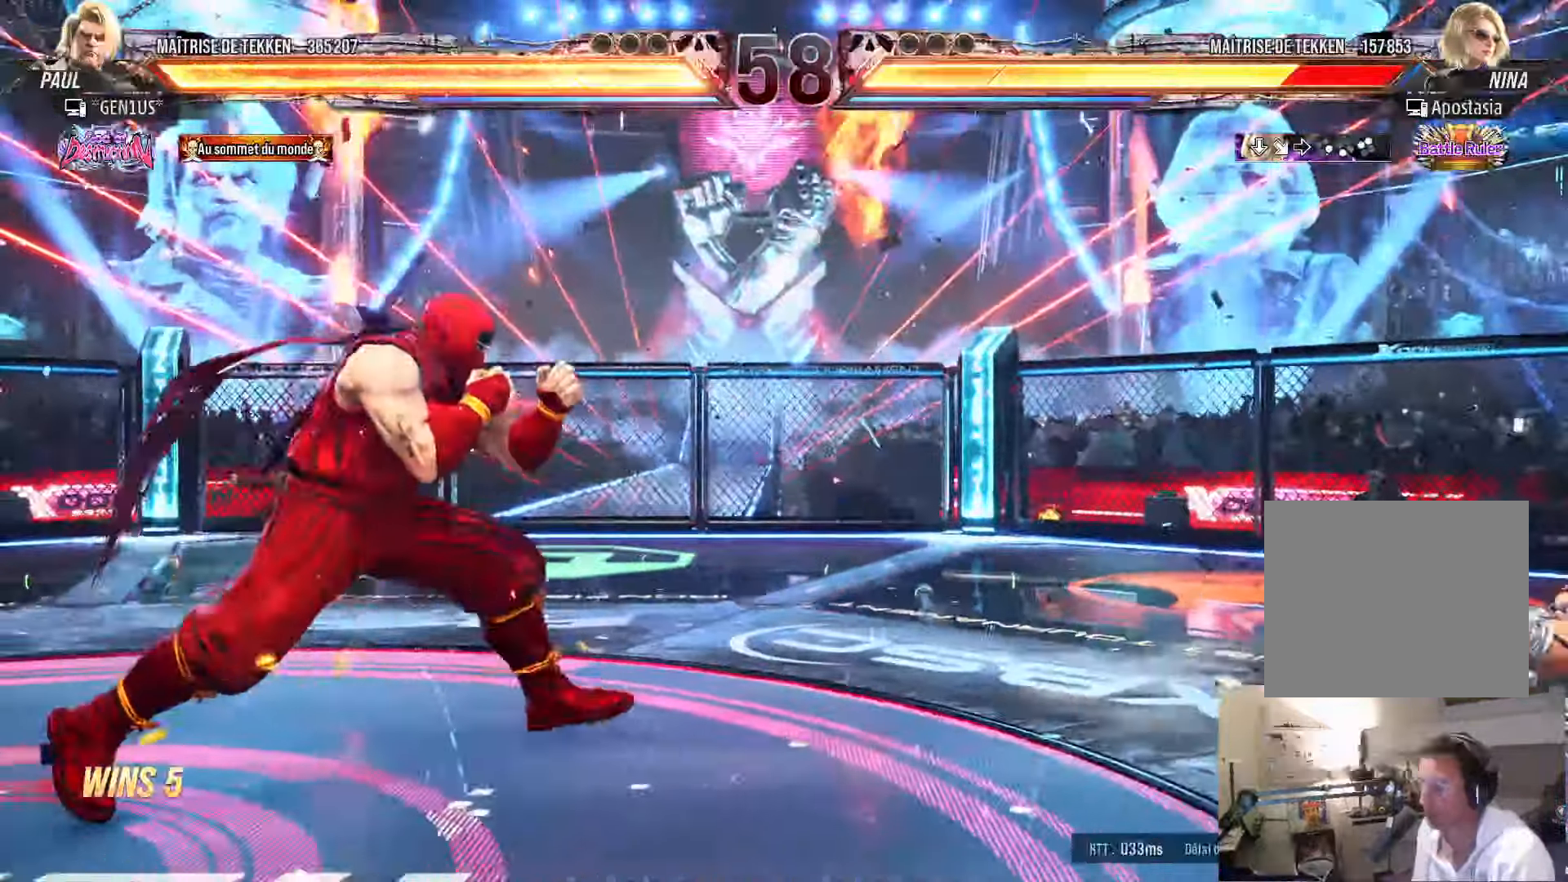
{"buttons": [], "left_stick": "center", "right_stick": "center", "events": [[67, "DPAD_RIGHT", "up"], [84, "DPAD_LEFT", "down"], [134, "DPAD_LEFT", "up"], [167, "DPAD_RIGHT", "down"], [217, "DPAD_RIGHT", "up"], [284, "DPAD_RIGHT", "down"], [434, "TRIANGLE", "down"], [484, "DPAD_RIGHT", "up"], [500, "TRIANGLE", "up"]]}
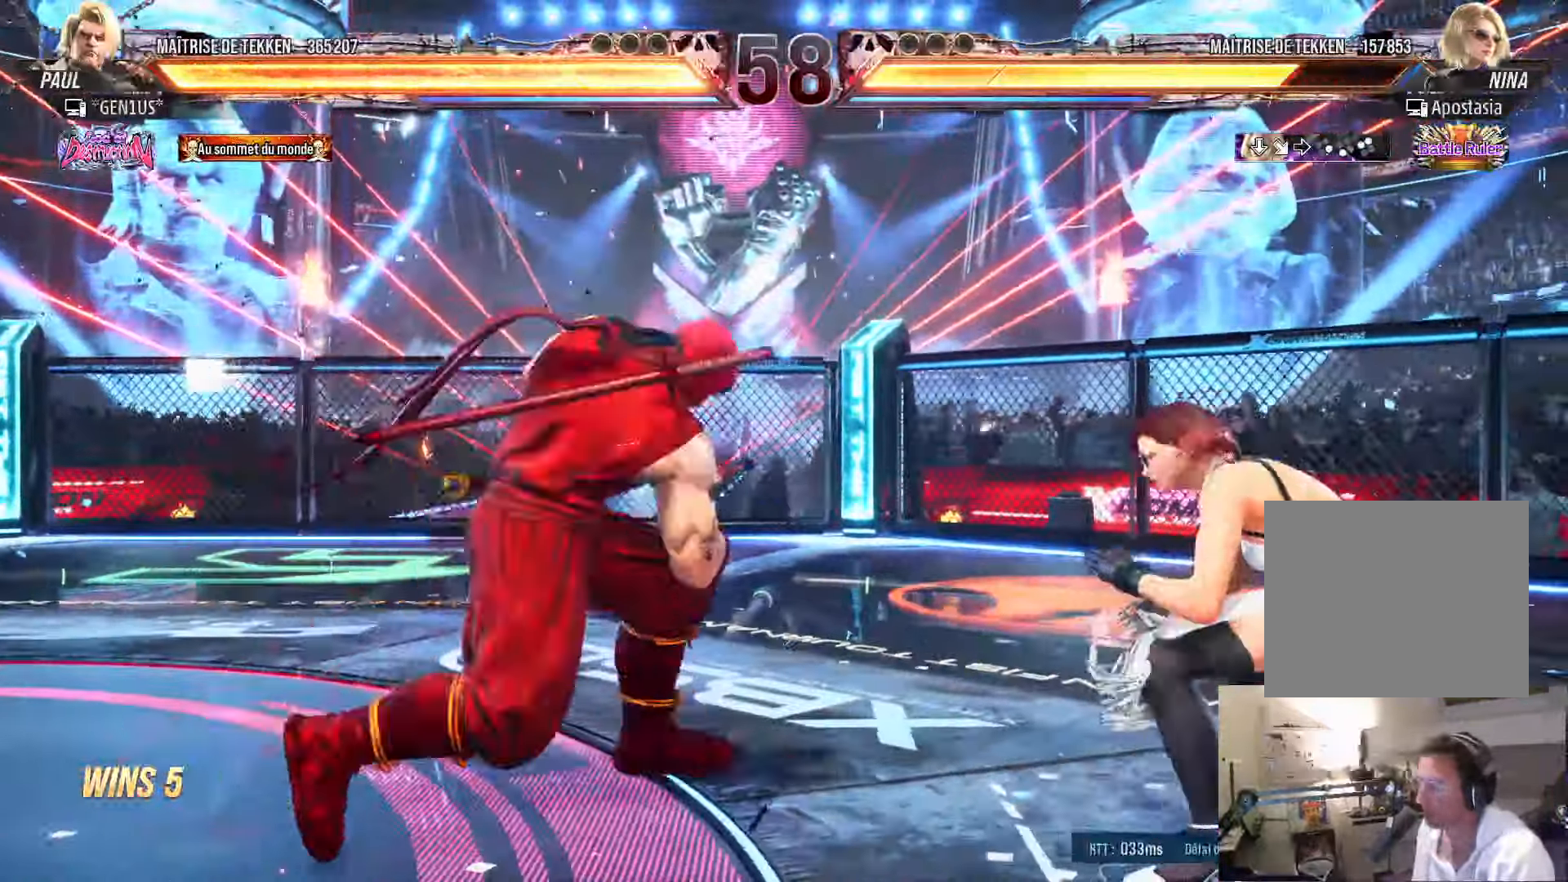
{"buttons": [], "left_stick": "center", "right_stick": "center", "events": [[234, "SQUARE", "down"], [300, "SQUARE", "up"]]}
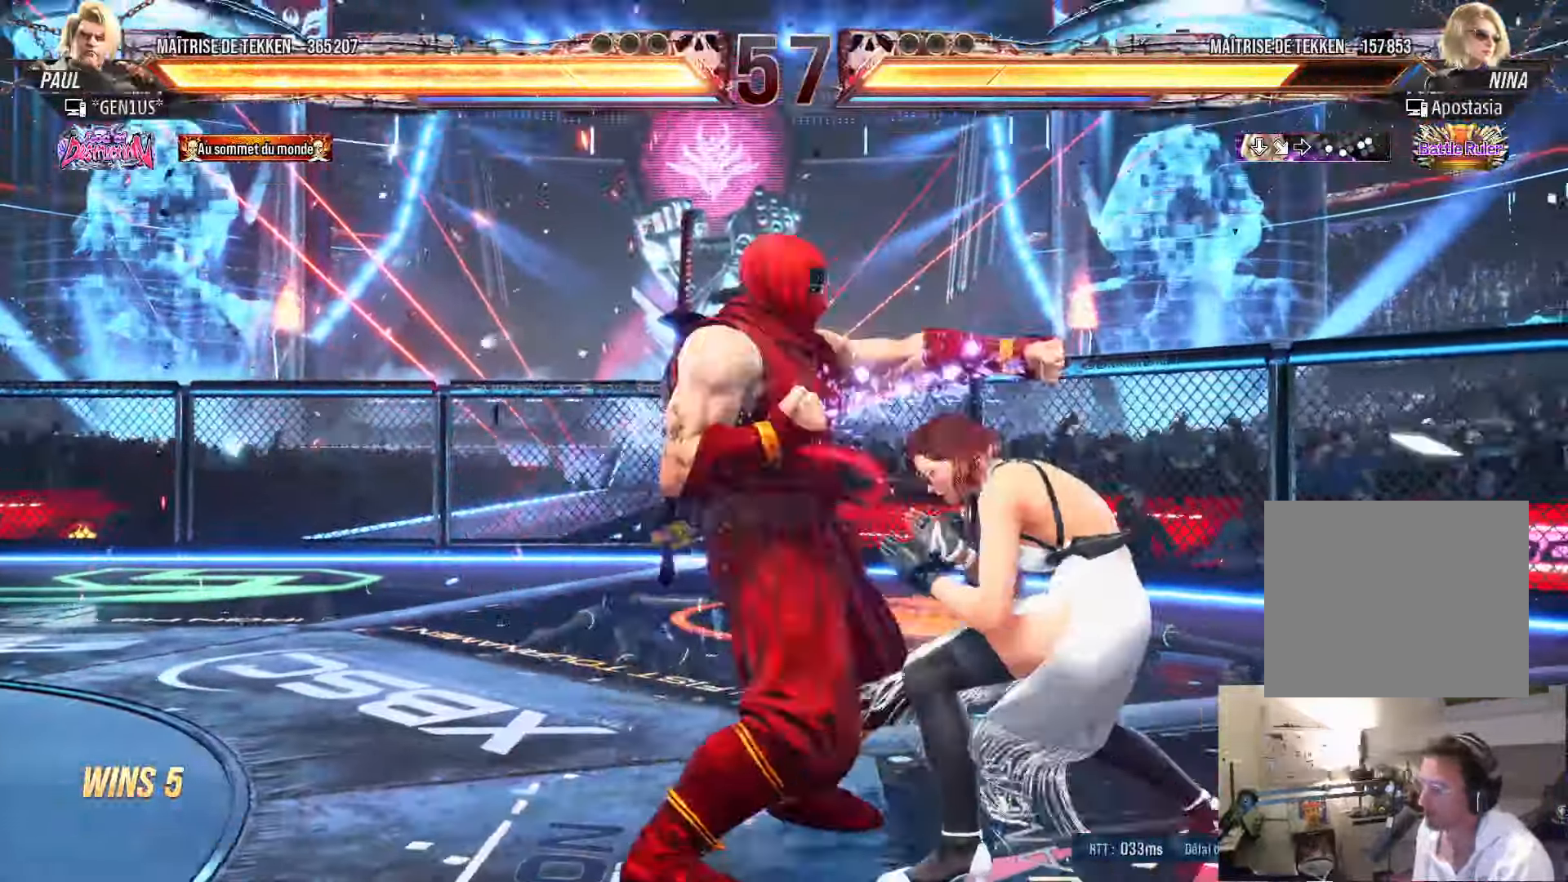
{"buttons": [], "left_stick": "center", "right_stick": "center", "events": [[400, "DPAD_RIGHT", "down"], [467, "DPAD_RIGHT", "up"]]}
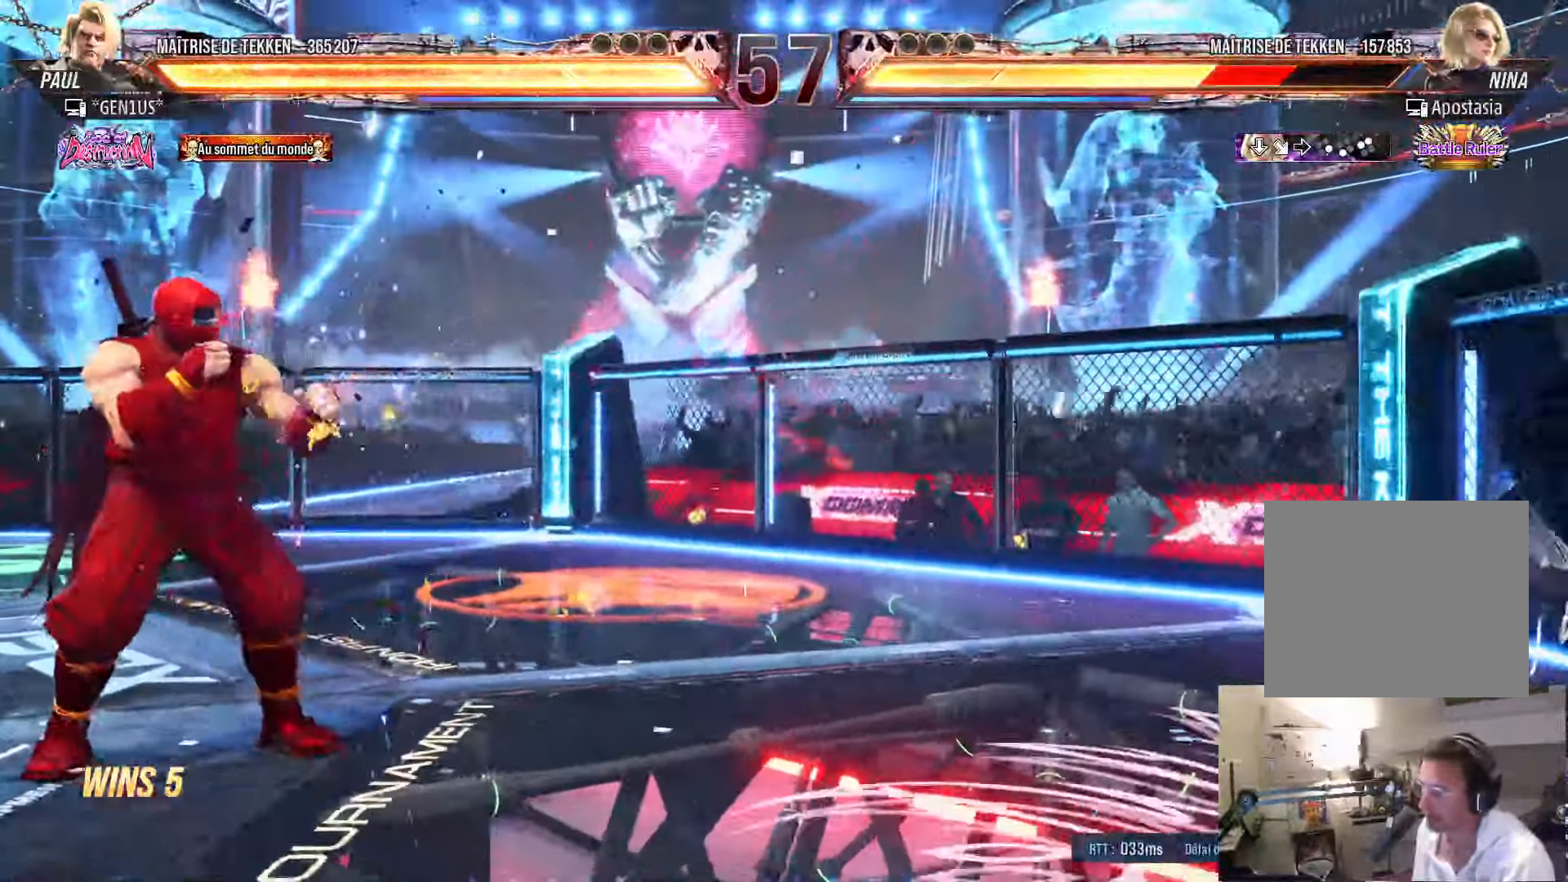
{"buttons": ["DPAD_RIGHT"], "left_stick": "center", "right_stick": "center", "events": [[34, "DPAD_RIGHT", "down"]]}
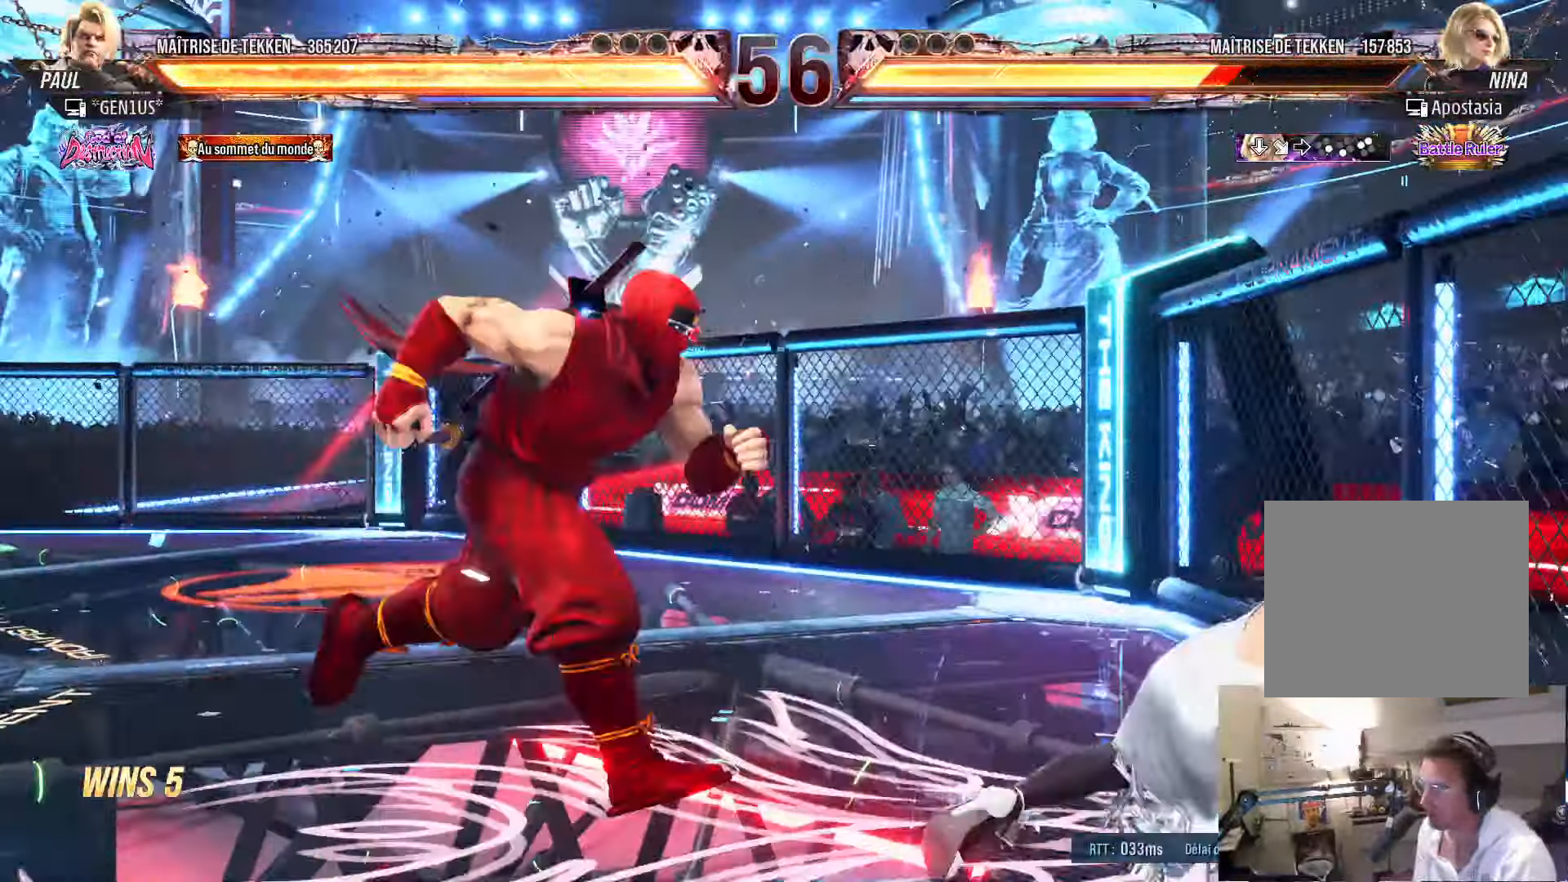
{"buttons": [], "left_stick": "center", "right_stick": "center", "events": [[100, "DPAD_RIGHT", "up"], [134, "DPAD_DOWN", "down"], [150, "CIRCLE", "down"], [200, "CIRCLE", "up"], [234, "DPAD_DOWN", "up"], [350, "TRIANGLE", "down"], [416, "TRIANGLE", "up"]]}
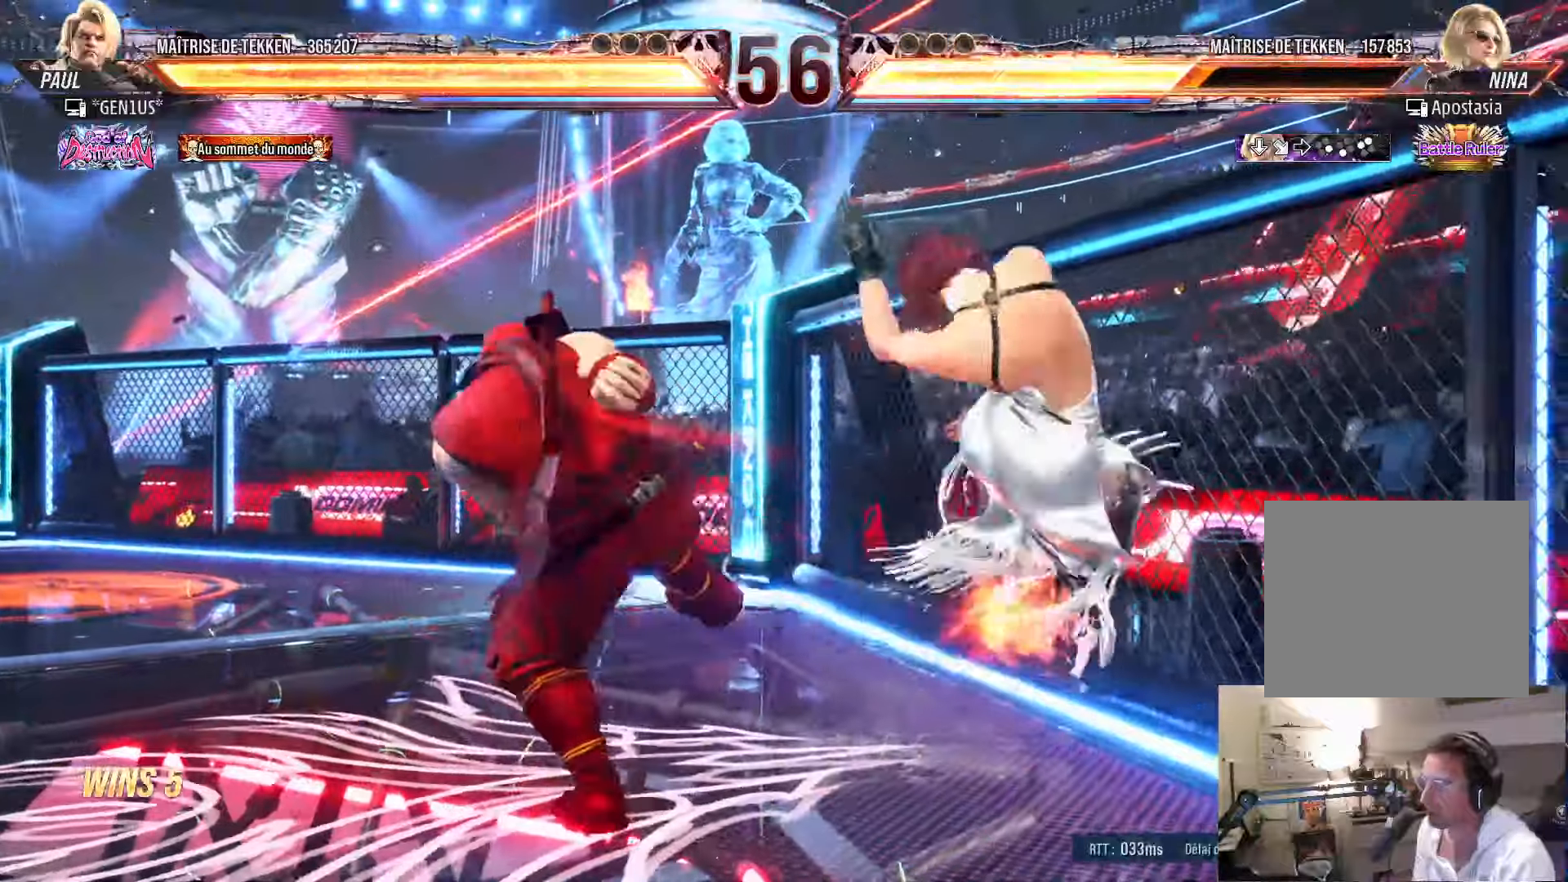
{"buttons": [], "left_stick": "center", "right_stick": "center", "events": [[266, "SQUARE", "down"], [266, "TRIANGLE", "down"], [383, "SQUARE", "up"], [400, "TRIANGLE", "up"]]}
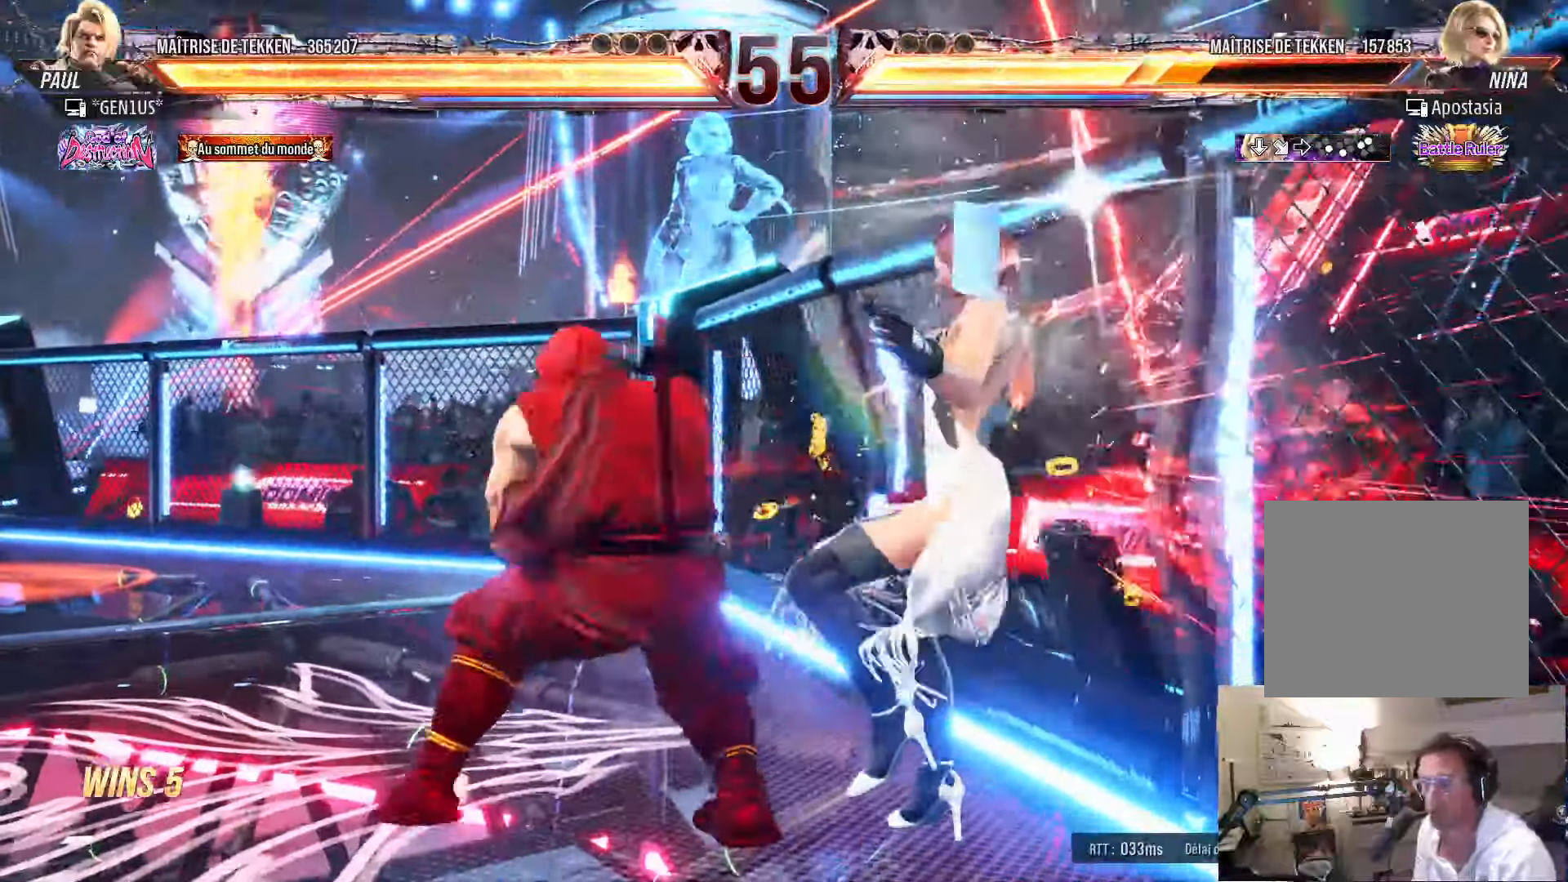
{"buttons": ["CROSS", "SQUARE", "TRIANGLE"], "left_stick": "center", "right_stick": "center", "events": [[100, "CROSS", "down"], [116, "SQUARE", "down"], [116, "TRIANGLE", "down"], [216, "DPAD_RIGHT", "down"], [233, "DPAD_RIGHT", "up"]]}
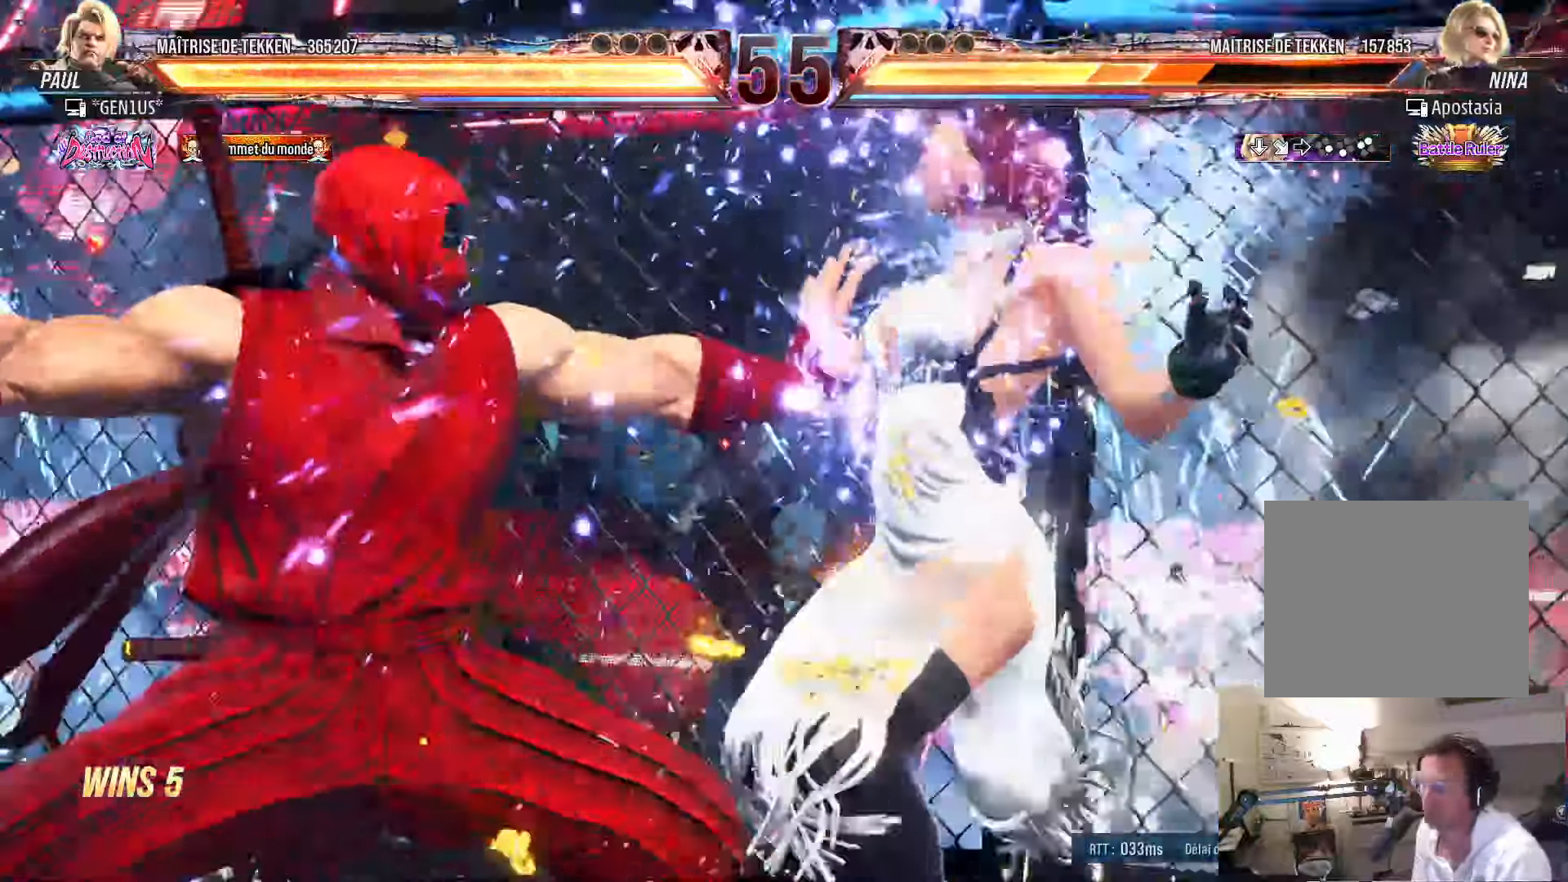
{"buttons": [], "left_stick": "center", "right_stick": "center"}
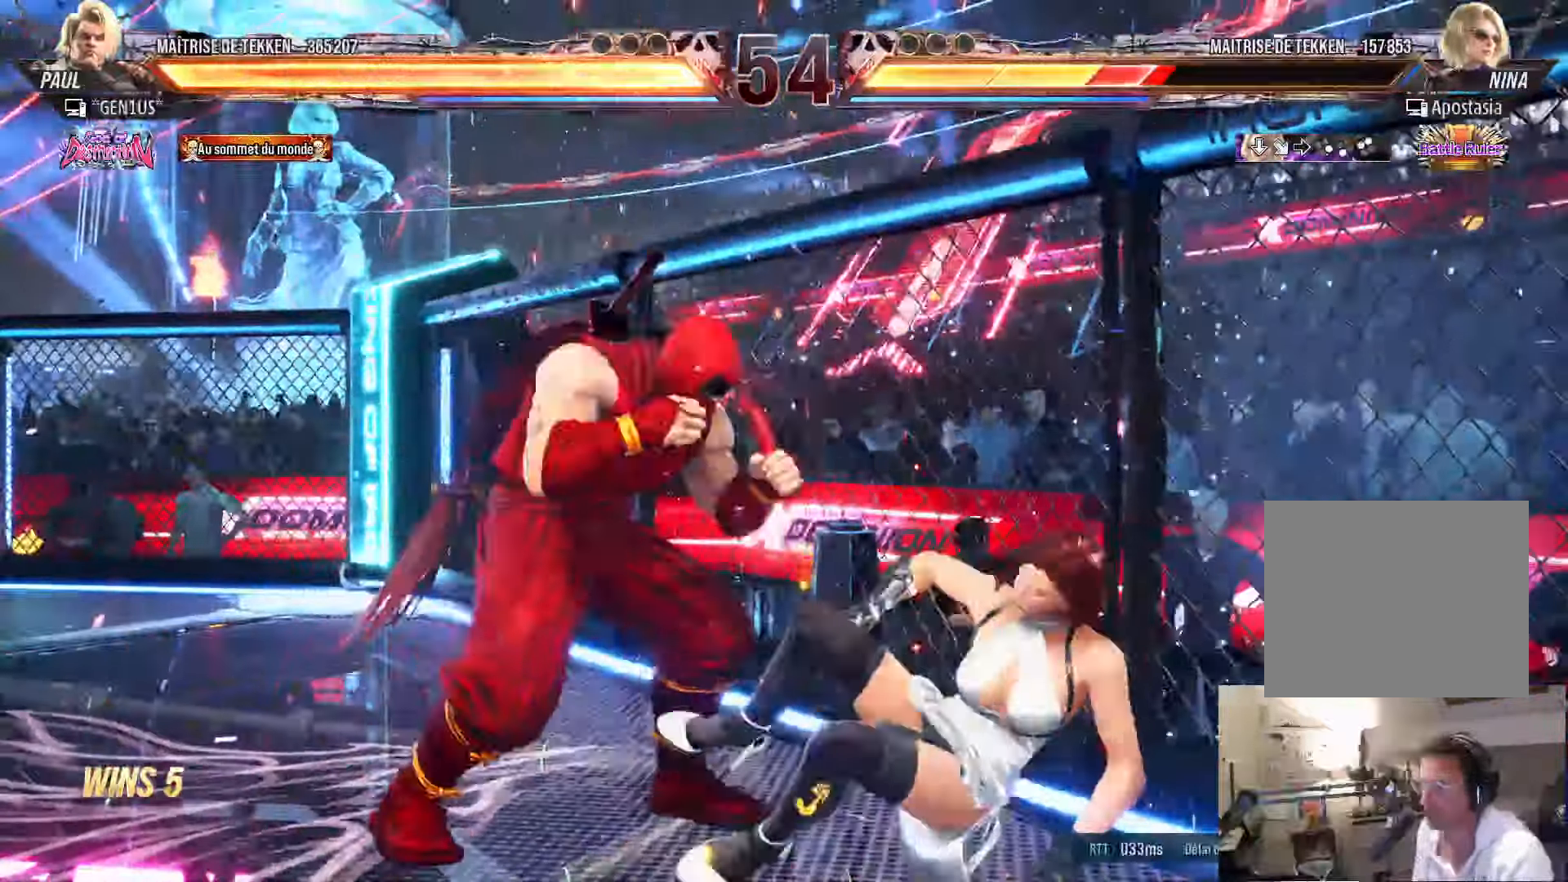
{"buttons": ["SQUARE", "DPAD_DOWN", "DPAD_RIGHT"], "left_stick": "center", "right_stick": "center", "events": [[16, "DPAD_RIGHT", "down"], [33, "DPAD_DOWN", "down"], [100, "DPAD_RIGHT", "up"], [133, "DPAD_RIGHT", "down"], [183, "TRIANGLE", "down"], [250, "TRIANGLE", "up"], [316, "SQUARE", "down"], [366, "SQUARE", "up"], [450, "SQUARE", "down"]]}
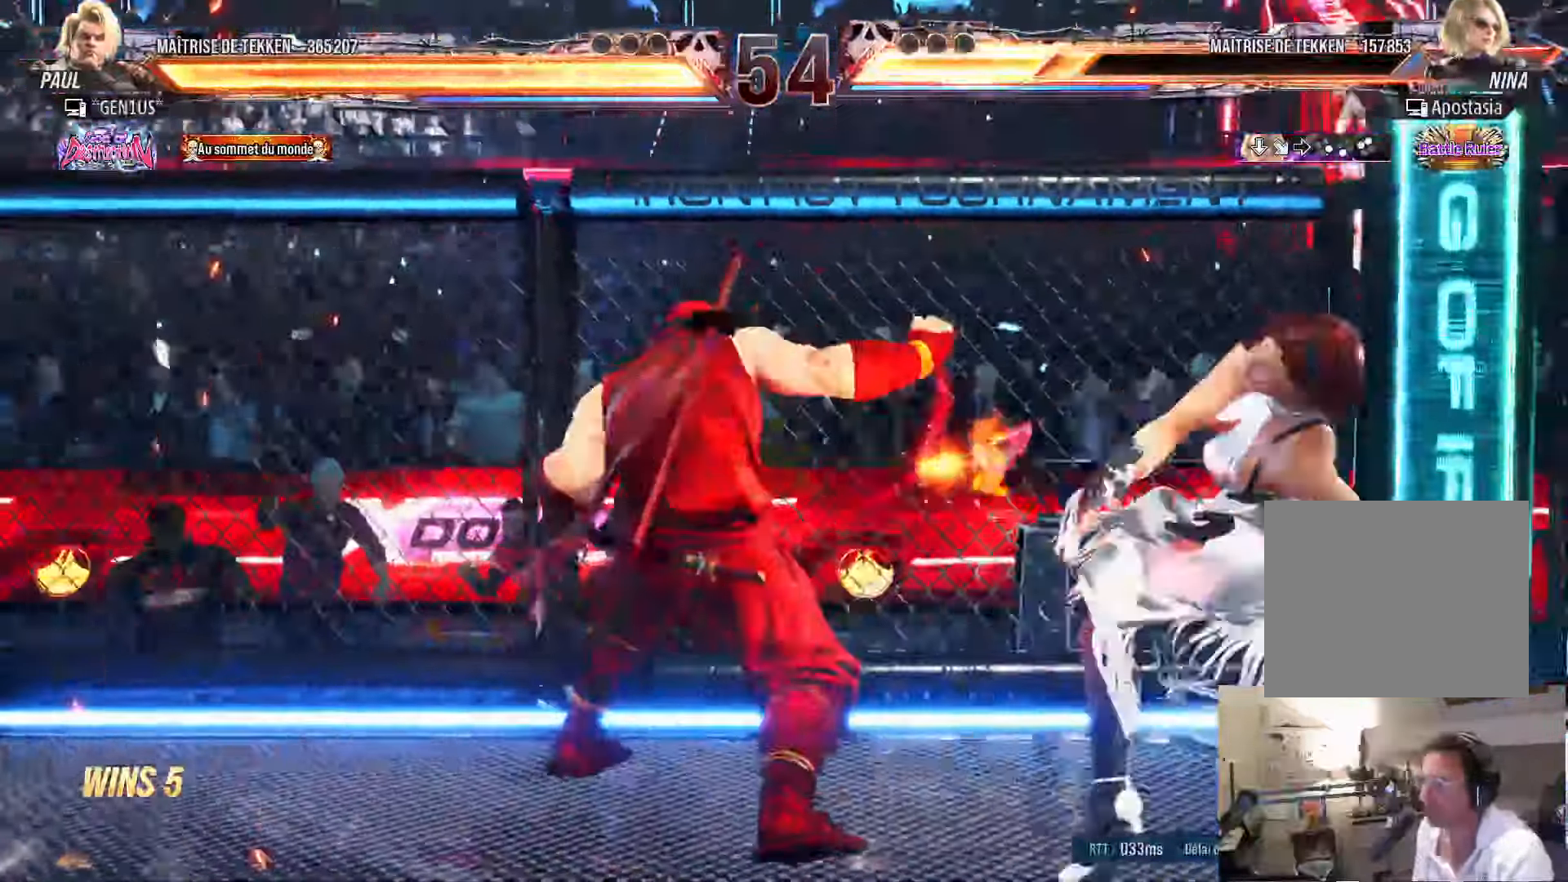
{"buttons": ["SQUARE", "TRIANGLE", "DPAD_DOWN"], "left_stick": "center", "right_stick": "center", "events": [[16, "SQUARE", "up"], [100, "SQUARE", "down"], [166, "SQUARE", "up"], [233, "SQUARE", "down"], [350, "TRIANGLE", "down"], [466, "DPAD_RIGHT", "up"]]}
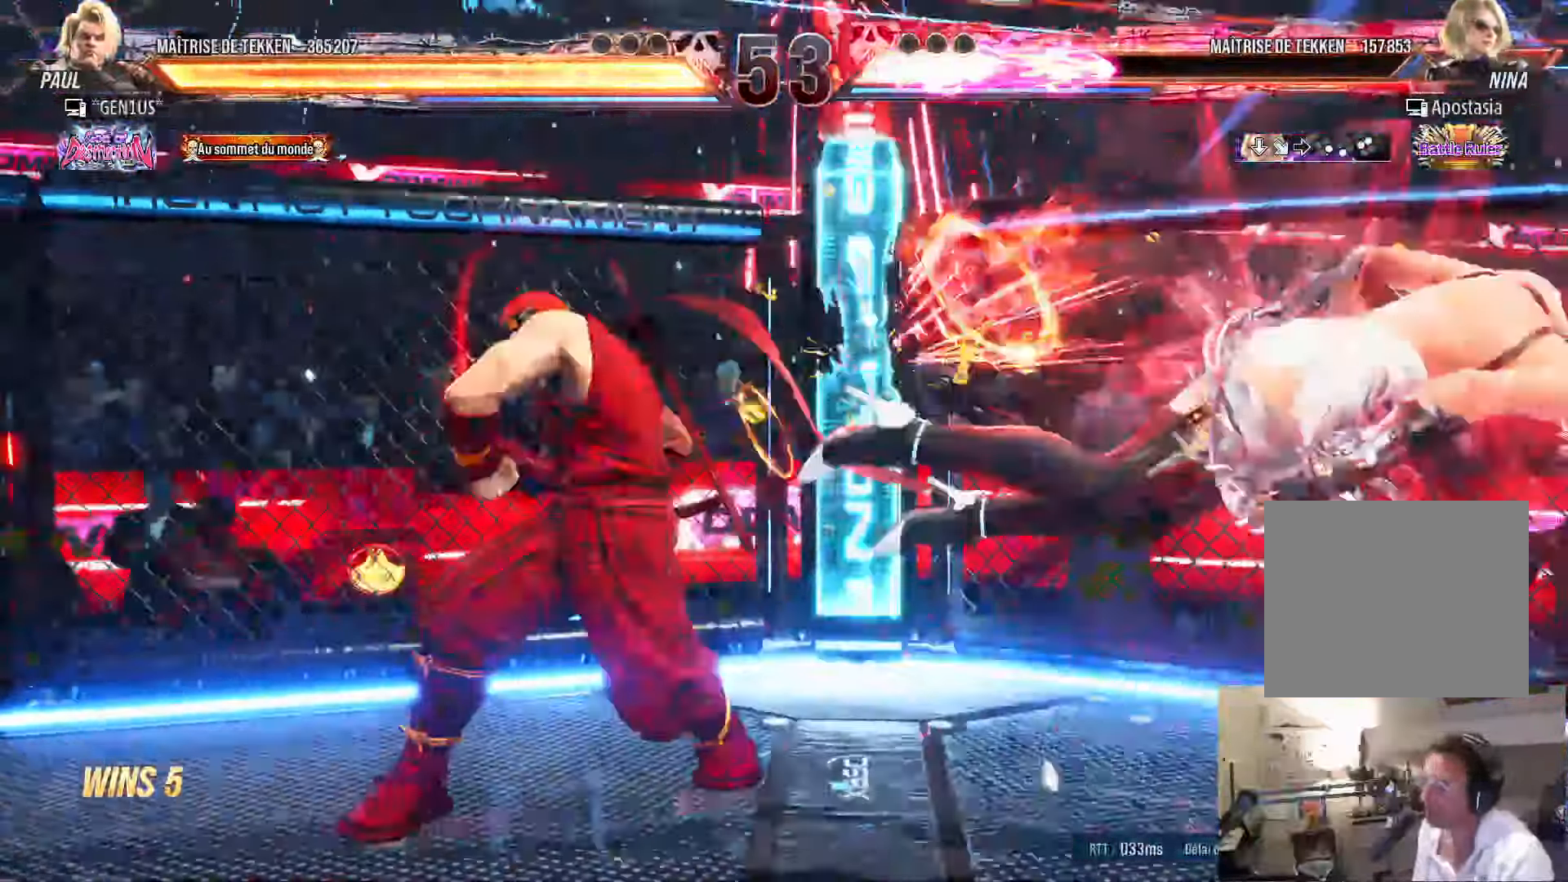
{"buttons": ["DPAD_RIGHT"], "left_stick": "center", "right_stick": "center", "events": [[16, "DPAD_DOWN", "up"], [33, "TRIANGLE", "up"], [116, "SQUARE", "up"], [366, "DPAD_RIGHT", "down"], [416, "DPAD_RIGHT", "up"], [483, "DPAD_RIGHT", "down"]]}
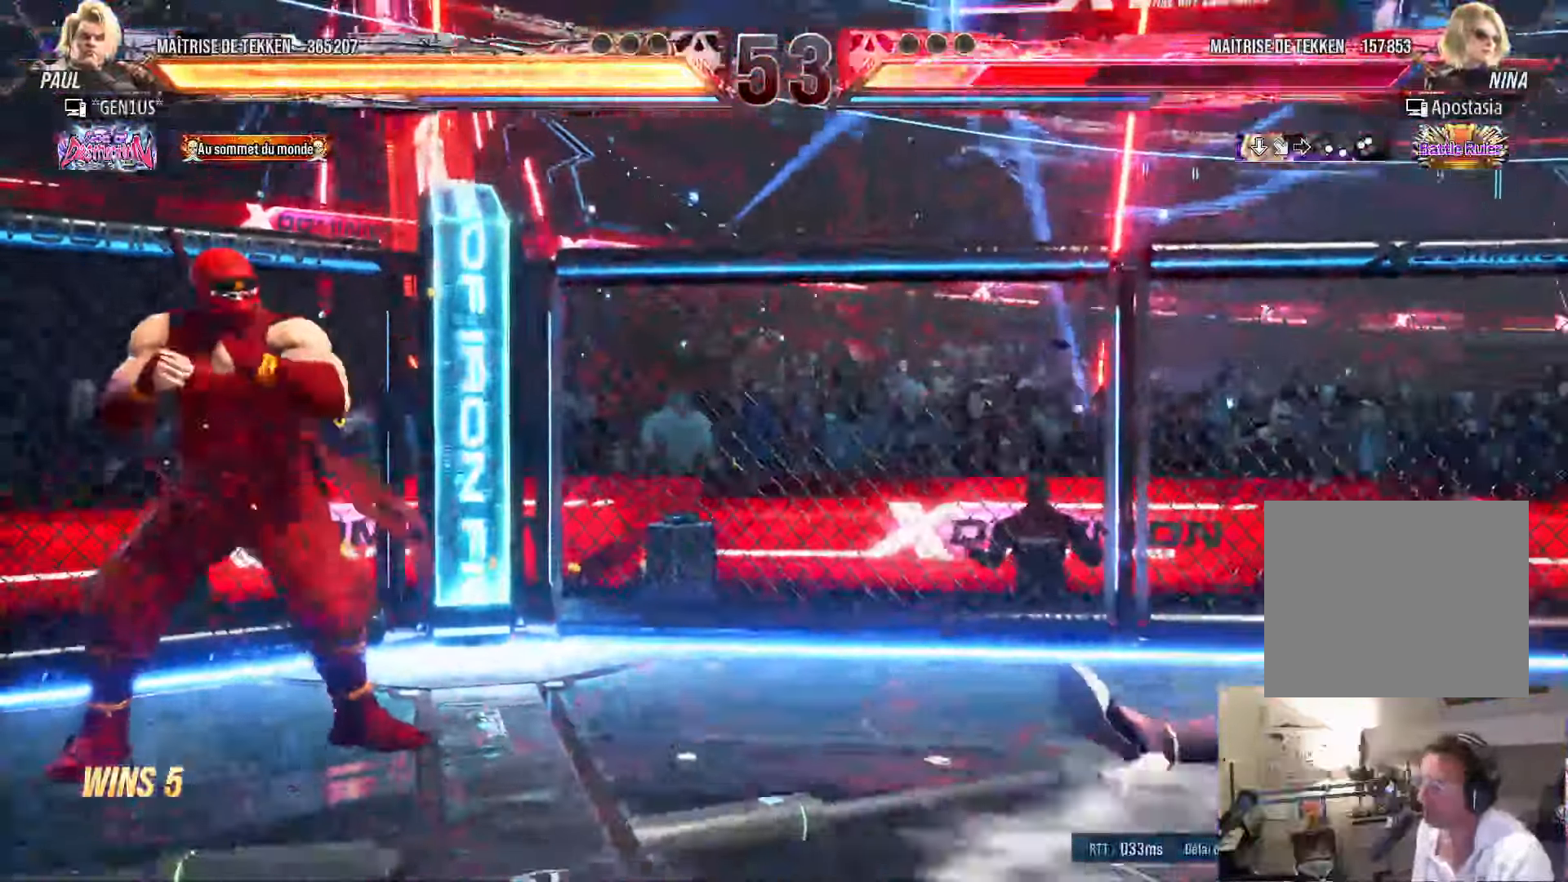
{"buttons": ["DPAD_RIGHT"], "left_stick": "center", "right_stick": "center", "events": [[50, "DPAD_RIGHT", "up"], [116, "DPAD_RIGHT", "down"]]}
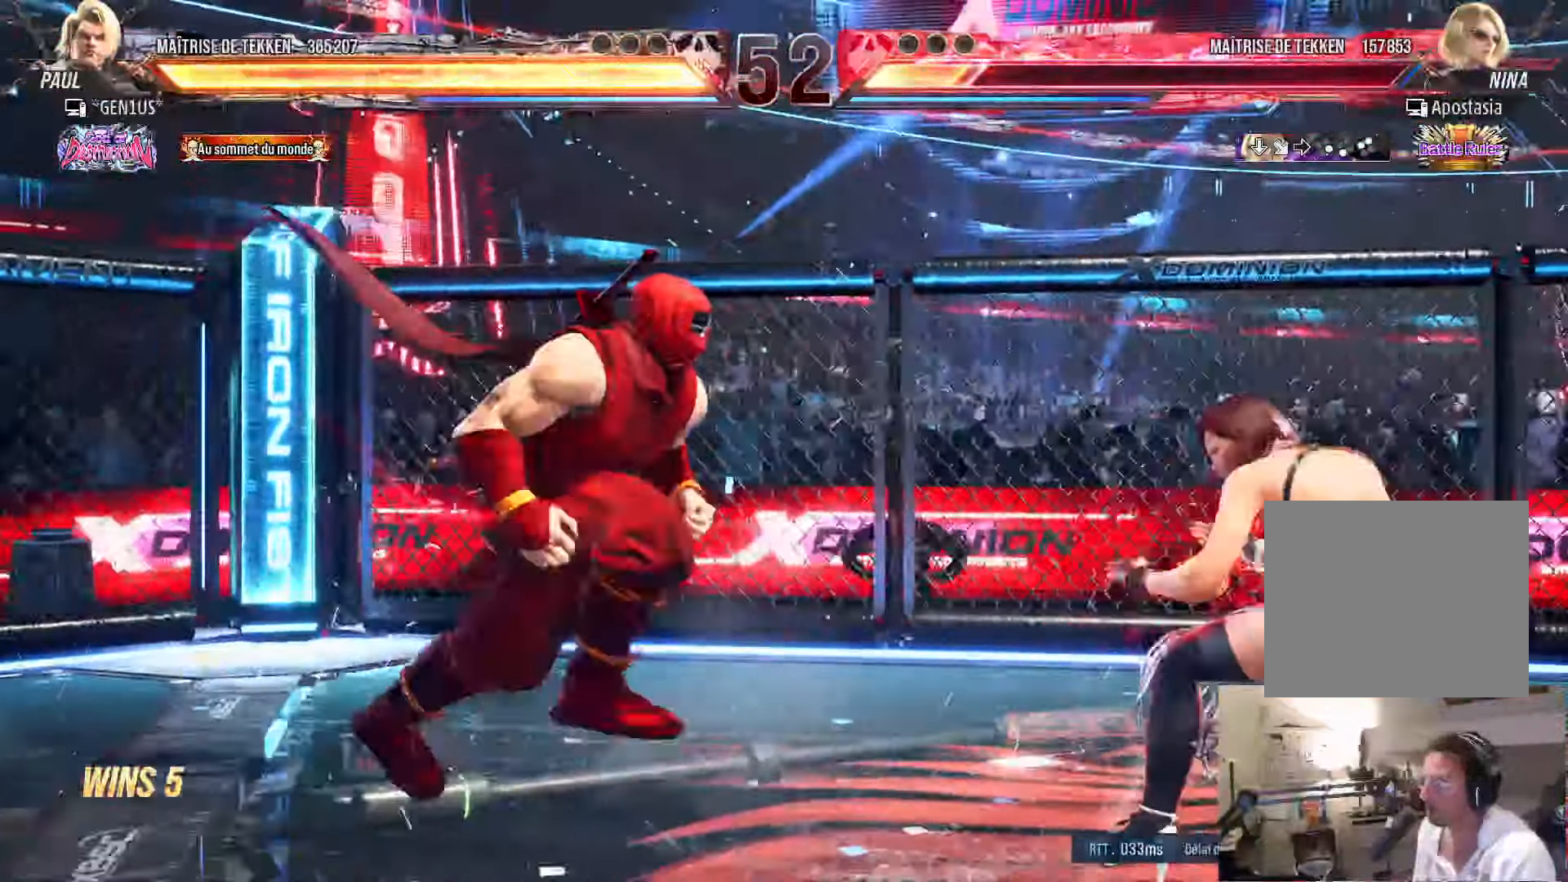
{"buttons": ["CIRCLE", "TRIANGLE", "DPAD_LEFT"], "left_stick": "center", "right_stick": "center", "events": [[133, "DPAD_RIGHT", "up"], [150, "CIRCLE", "down"], [150, "TRIANGLE", "down"], [216, "DPAD_LEFT", "down"]]}
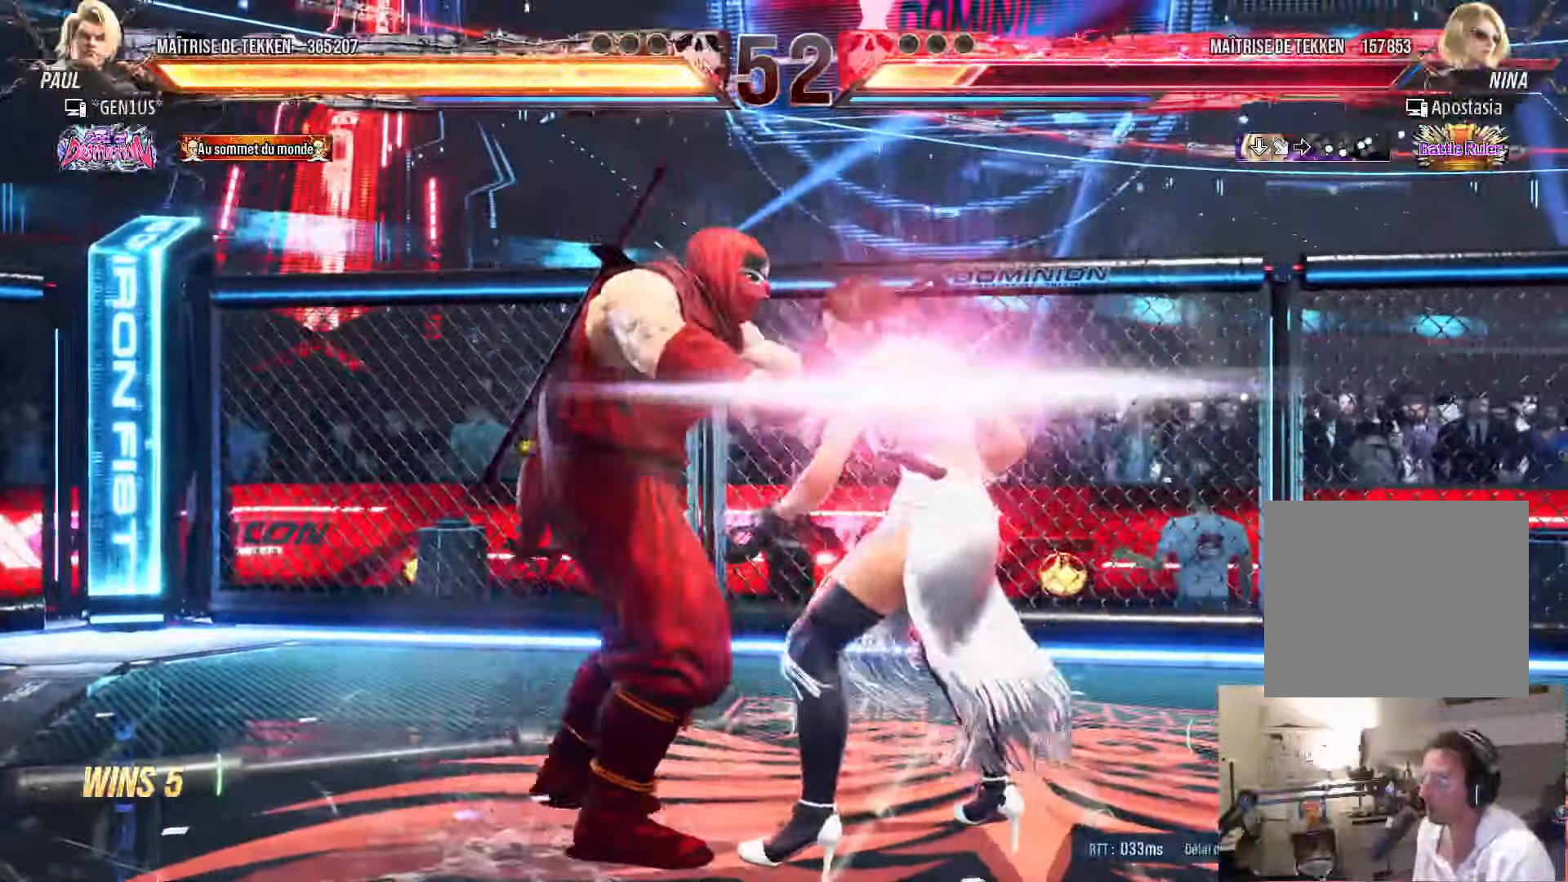
{"buttons": ["DPAD_LEFT"], "left_stick": "center", "right_stick": "center", "events": [[300, "CIRCLE", "up"], [350, "TRIANGLE", "up"]]}
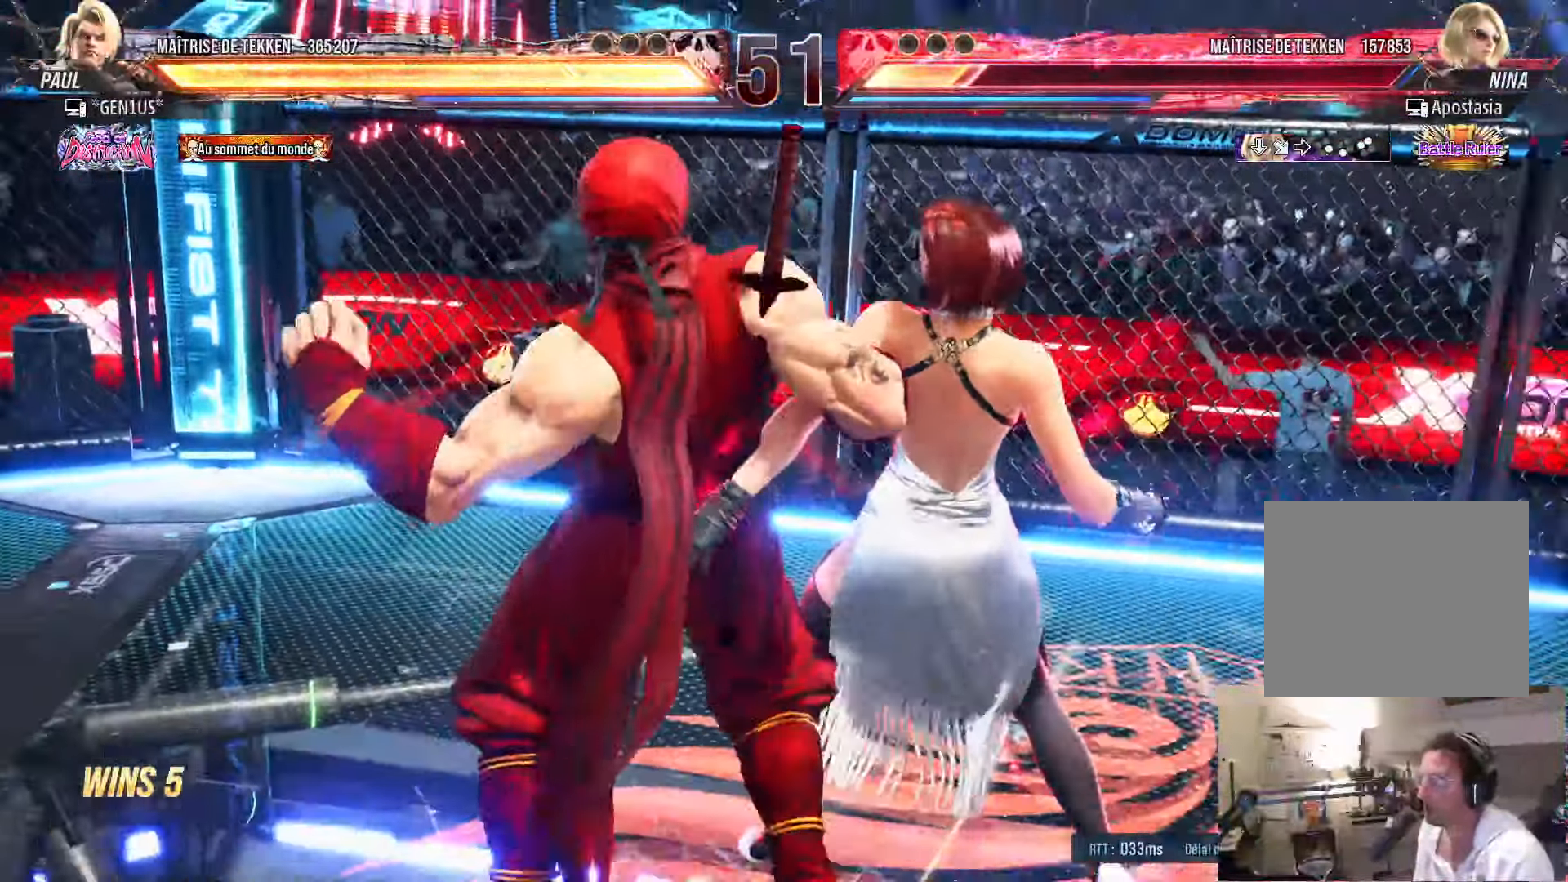
{"buttons": [], "left_stick": "center", "right_stick": "center", "events": [[16, "SQUARE", "down"], [33, "DPAD_LEFT", "up"], [100, "SQUARE", "up"]]}
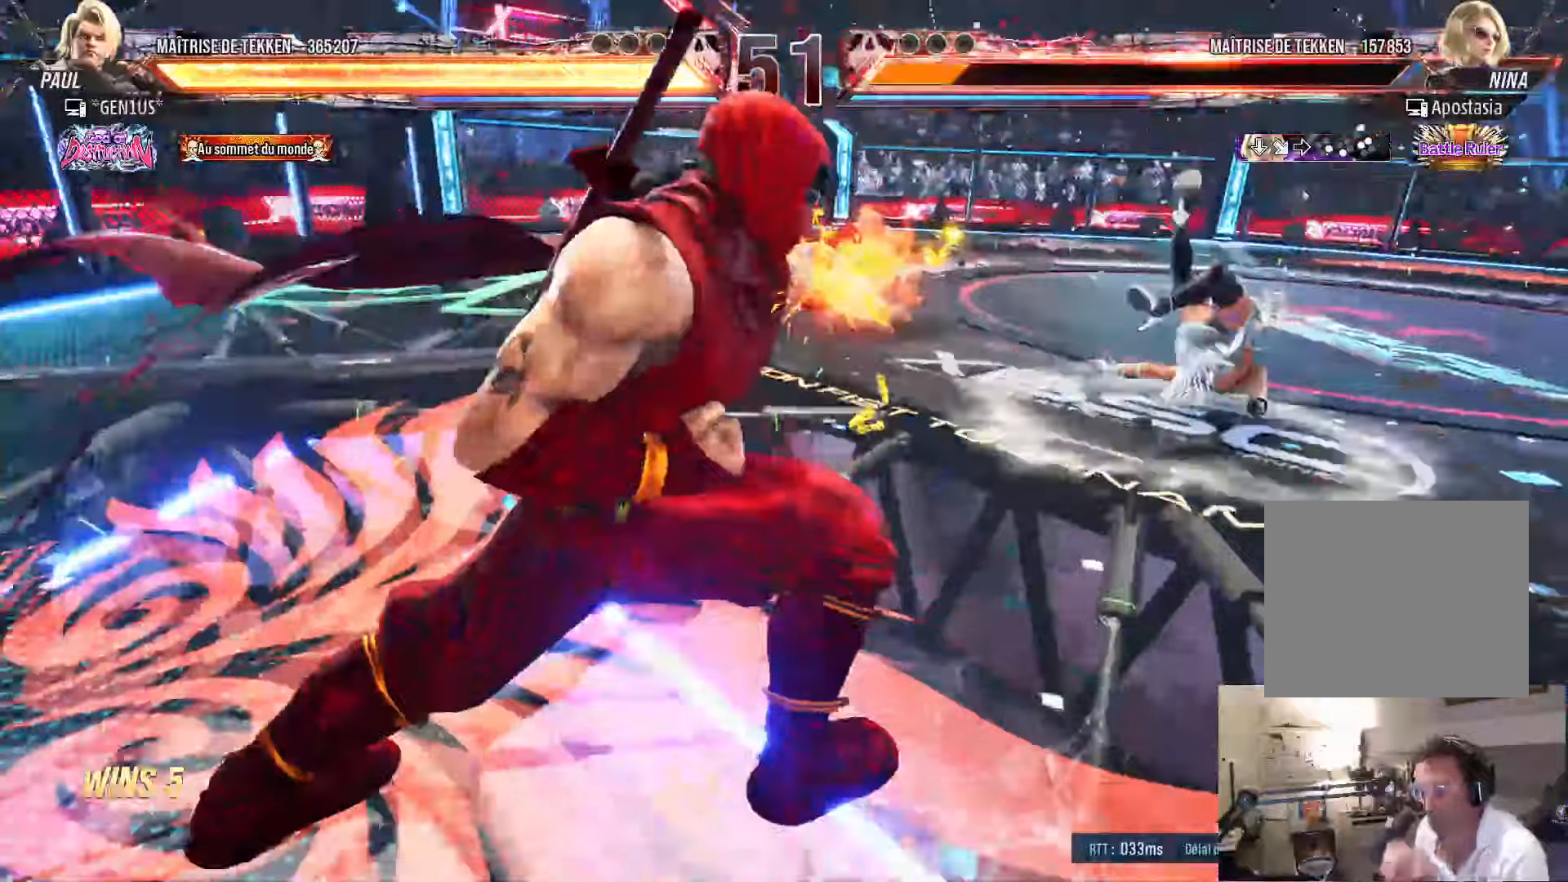
{"buttons": [], "left_stick": "center", "right_stick": "center", "events": []}
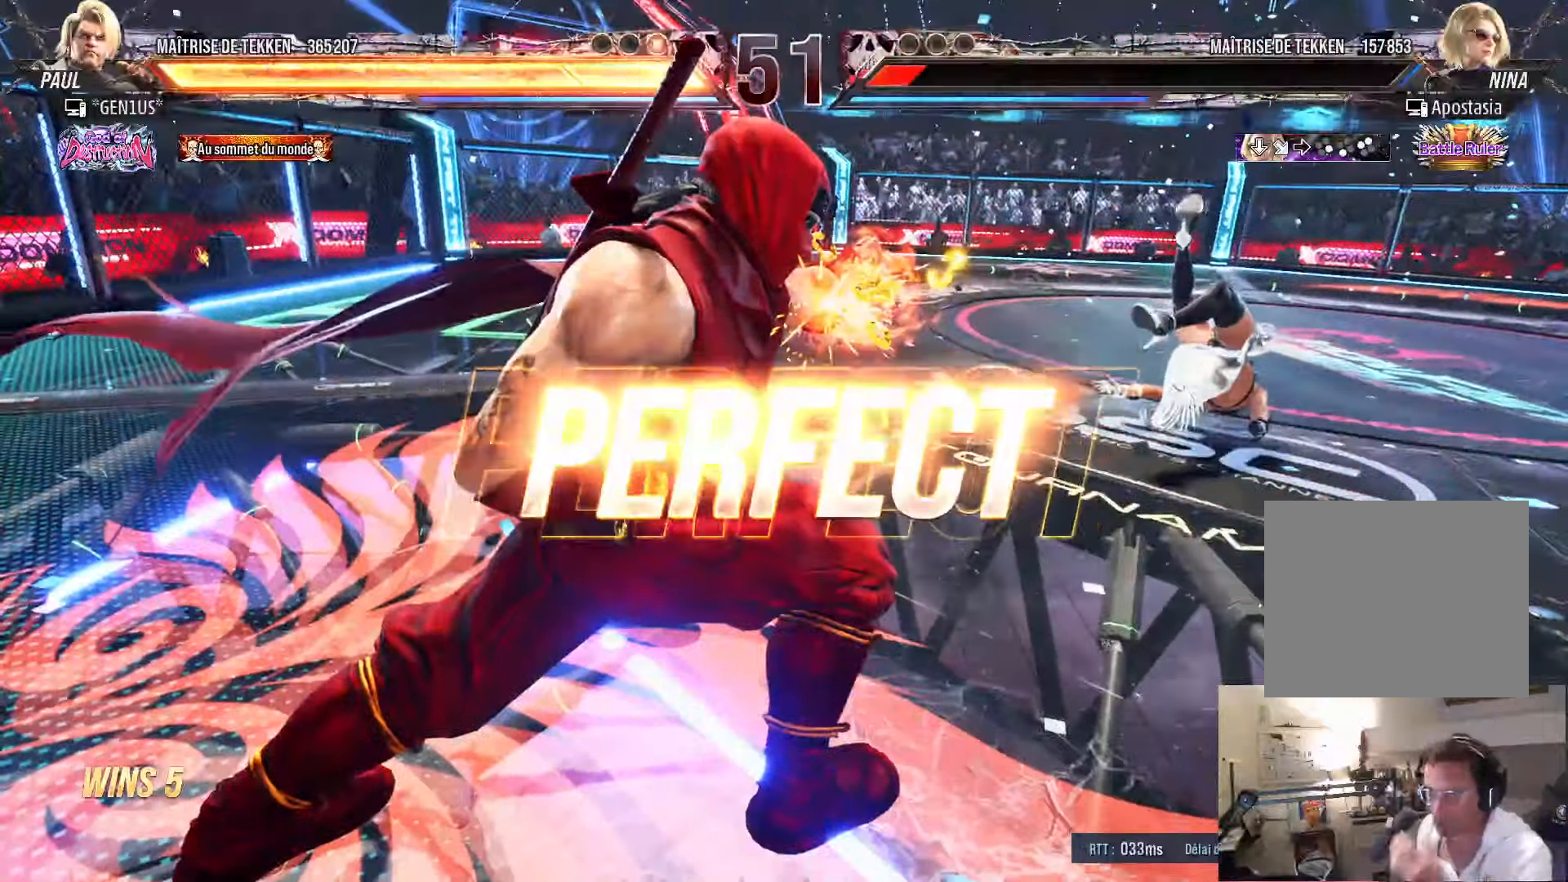
{"buttons": [], "left_stick": "center", "right_stick": "center", "events": [[350, "SQUARE", "down"], [433, "SQUARE", "up"]]}
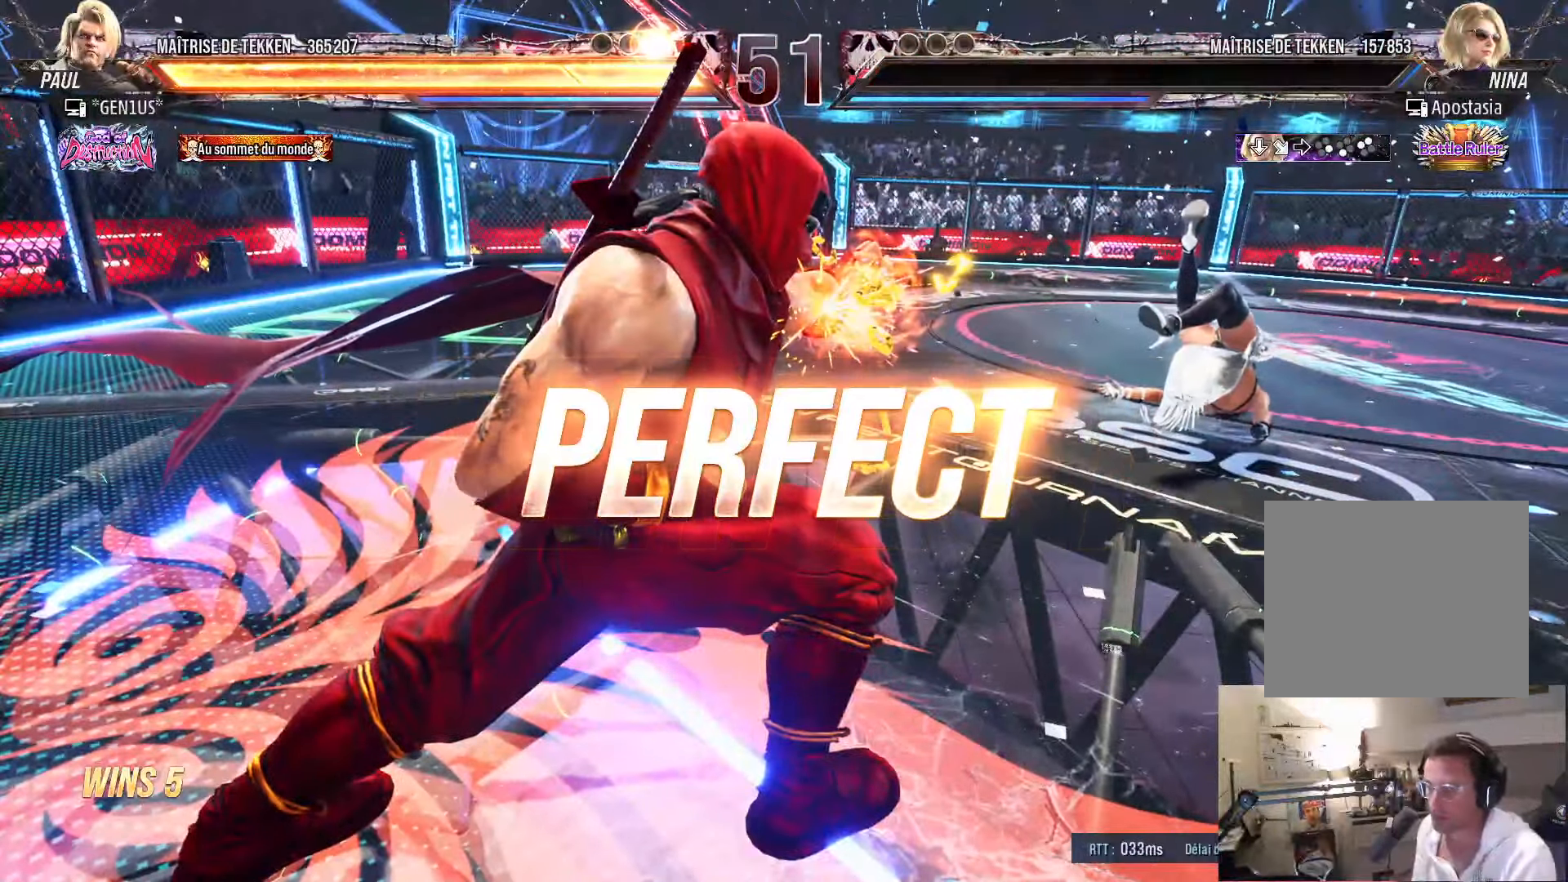
{"buttons": [], "left_stick": "center", "right_stick": "center", "events": [[67, "SQUARE", "down"], [117, "SQUARE", "up"]]}
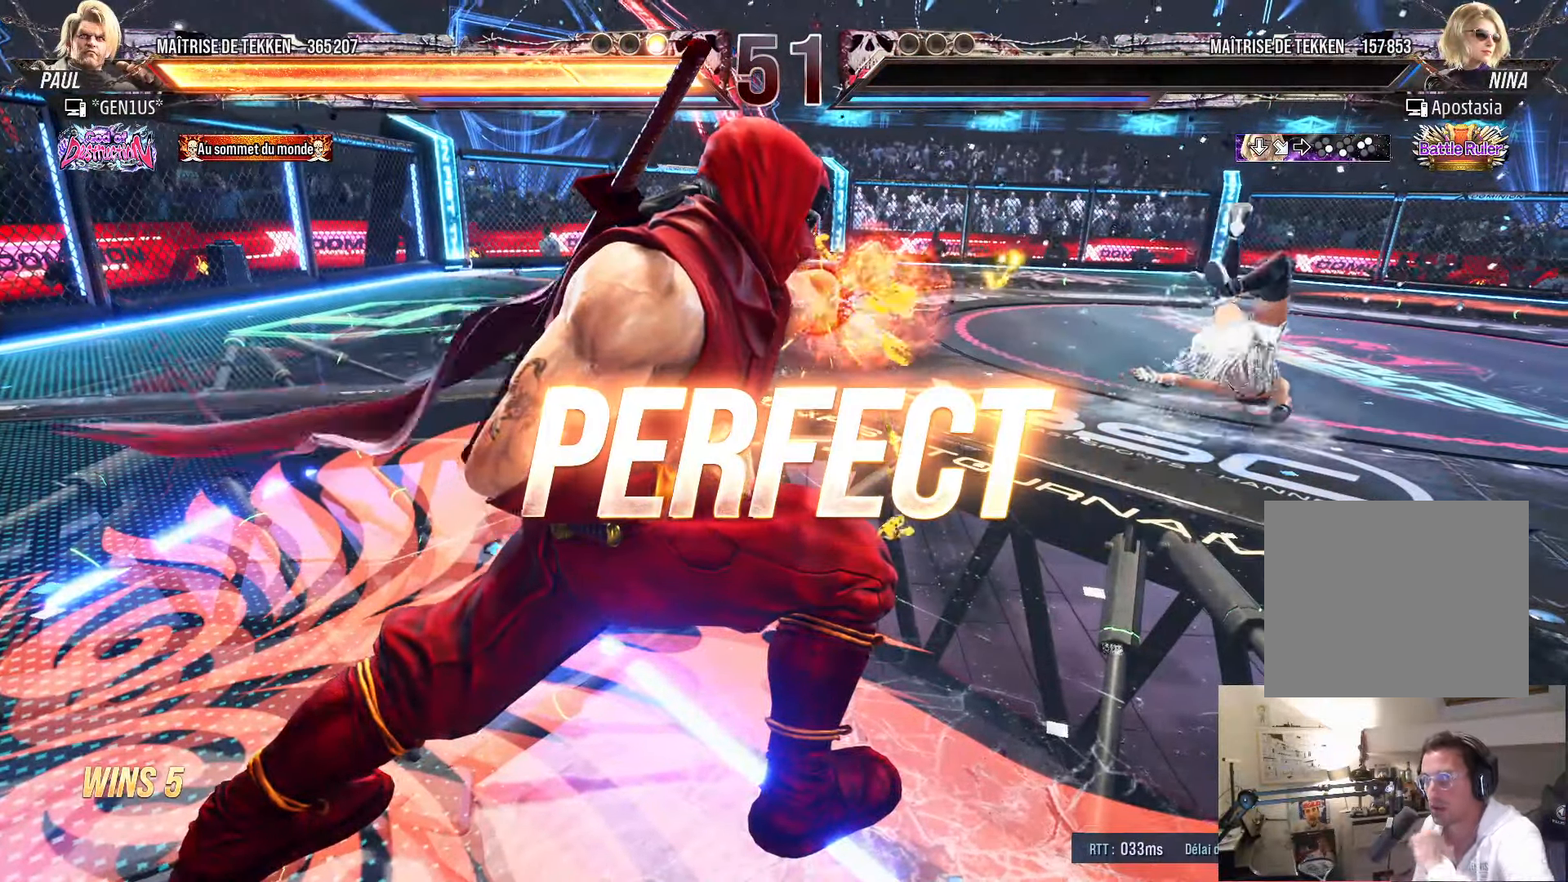
{"buttons": [], "left_stick": "center", "right_stick": "center", "events": []}